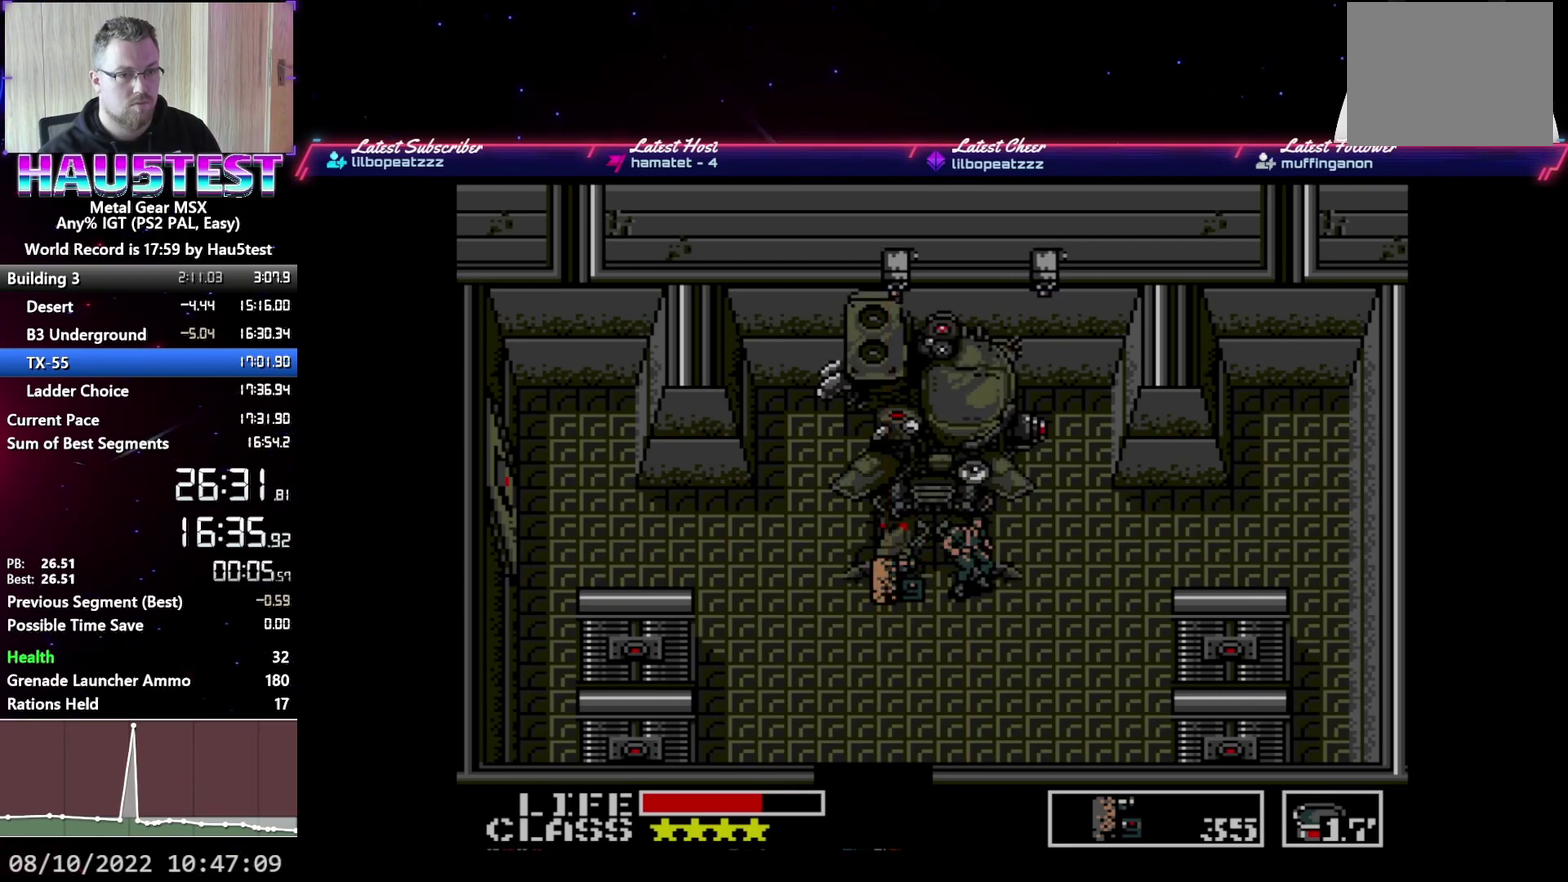
Gameplay with a controller (Xbox layout); each line is a JSON object with the inputs held at the frame after it. "events" lists button and stick changes between this image and that frame as [ms after this image, input, new state], when the widget could be followed in between. Not read: L3 R3 left_stick right_stick.
{"buttons": ["X"], "events": [[50, "X", "down"], [117, "X", "up"], [183, "X", "down"], [267, "X", "up"], [367, "X", "down"], [417, "X", "up"], [500, "X", "down"]]}
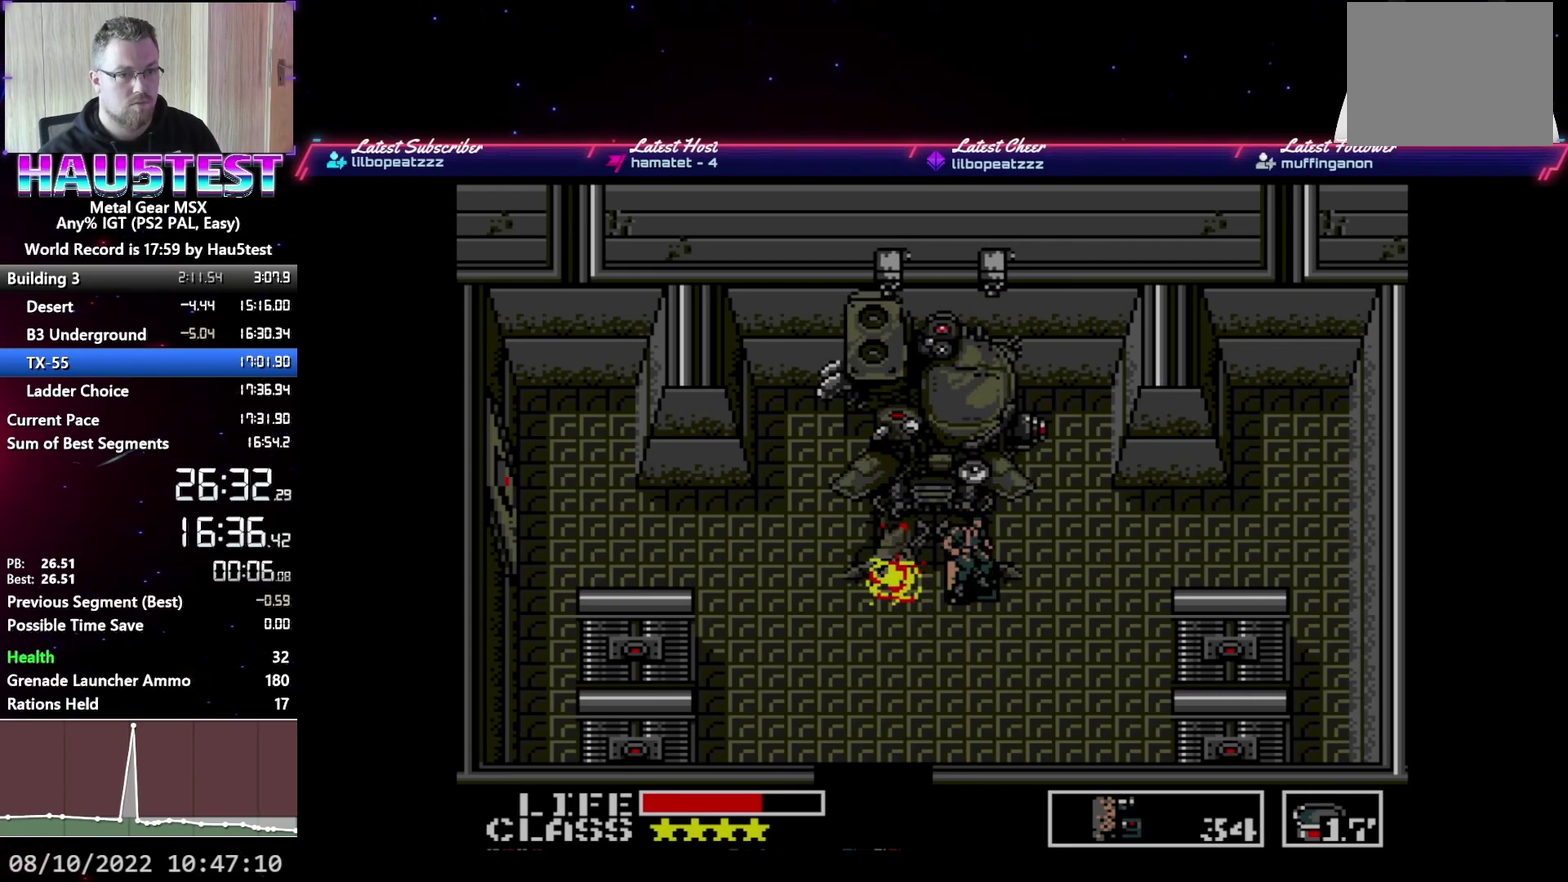
{"buttons": ["X"], "events": [[83, "X", "up"], [100, "DPAD_LEFT", "down"], [417, "DPAD_LEFT", "up"], [433, "X", "down"]]}
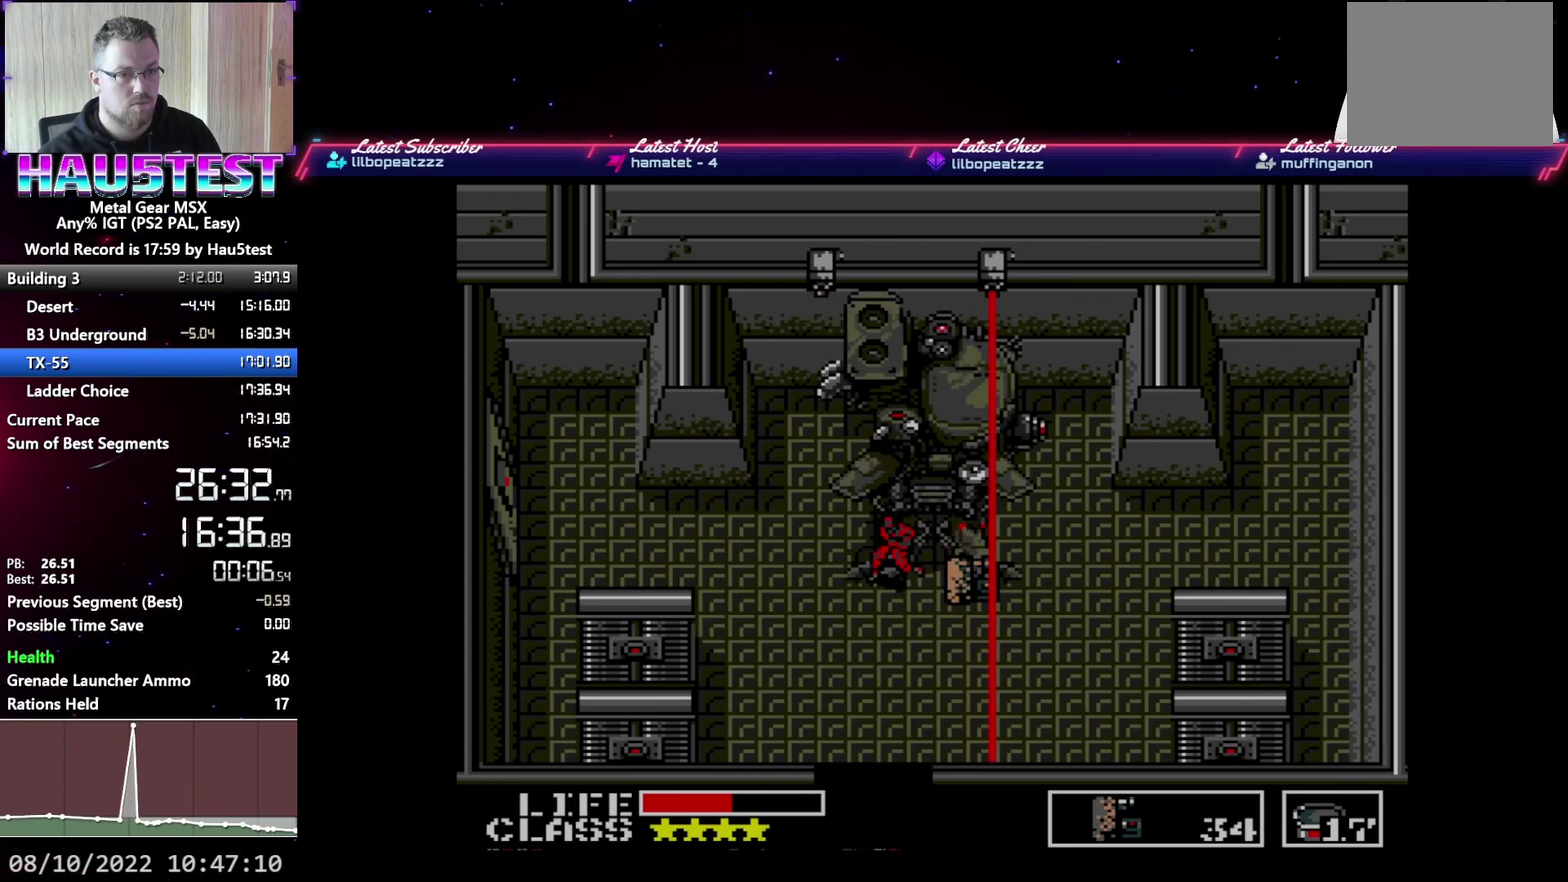
{"buttons": [], "events": [[17, "X", "up"], [83, "X", "down"], [167, "X", "up"], [250, "X", "down"], [333, "X", "up"], [417, "X", "down"], [500, "X", "up"]]}
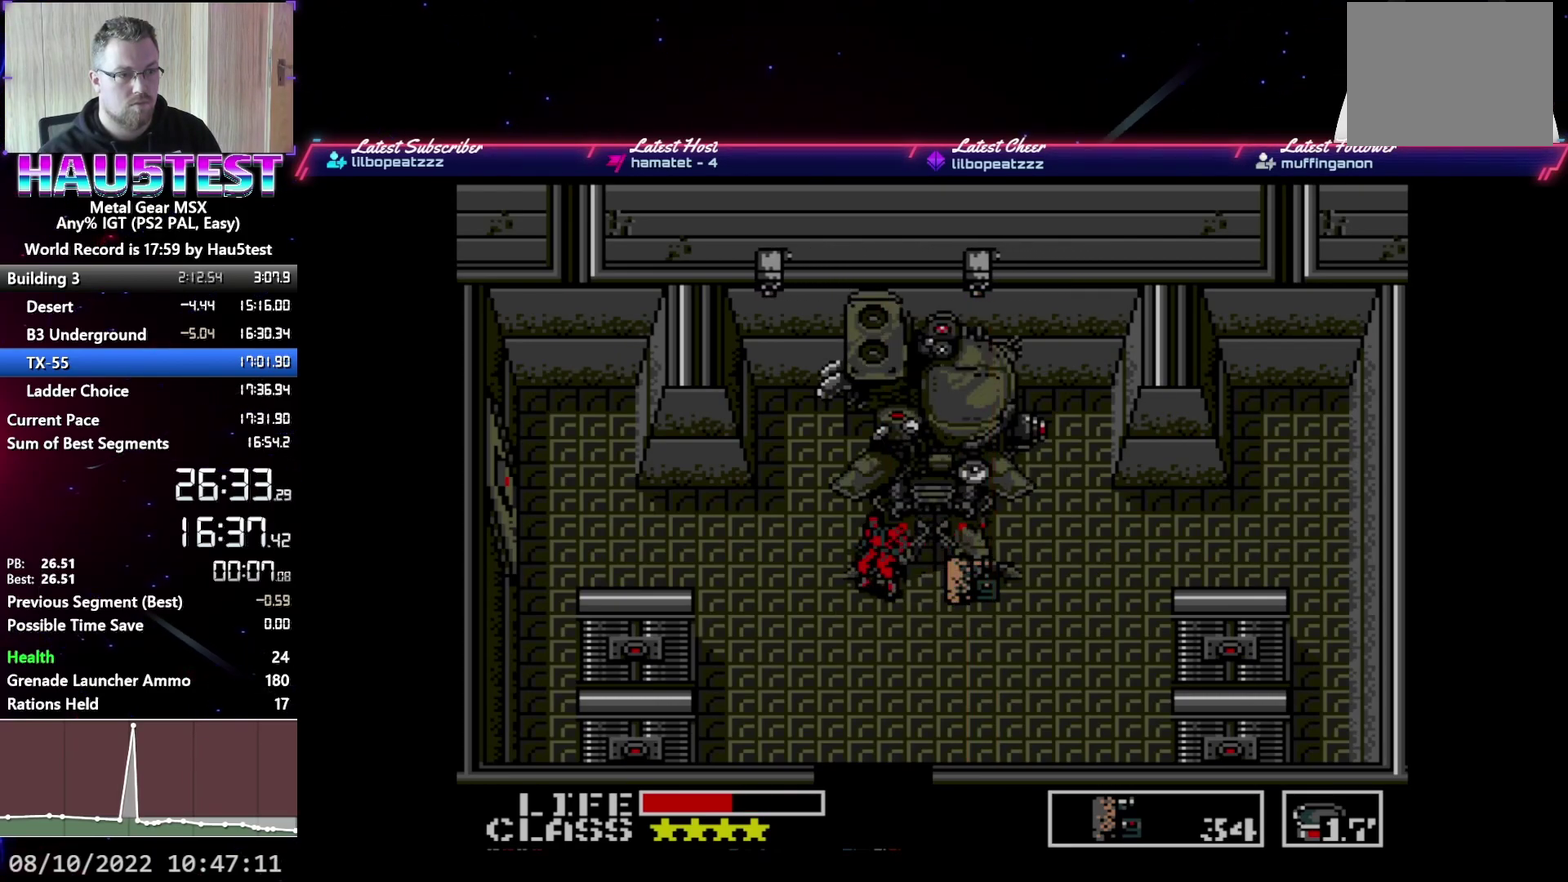
{"buttons": [], "events": [[83, "X", "down"], [150, "X", "up"], [233, "X", "down"], [317, "X", "up"], [383, "X", "down"], [467, "X", "up"]]}
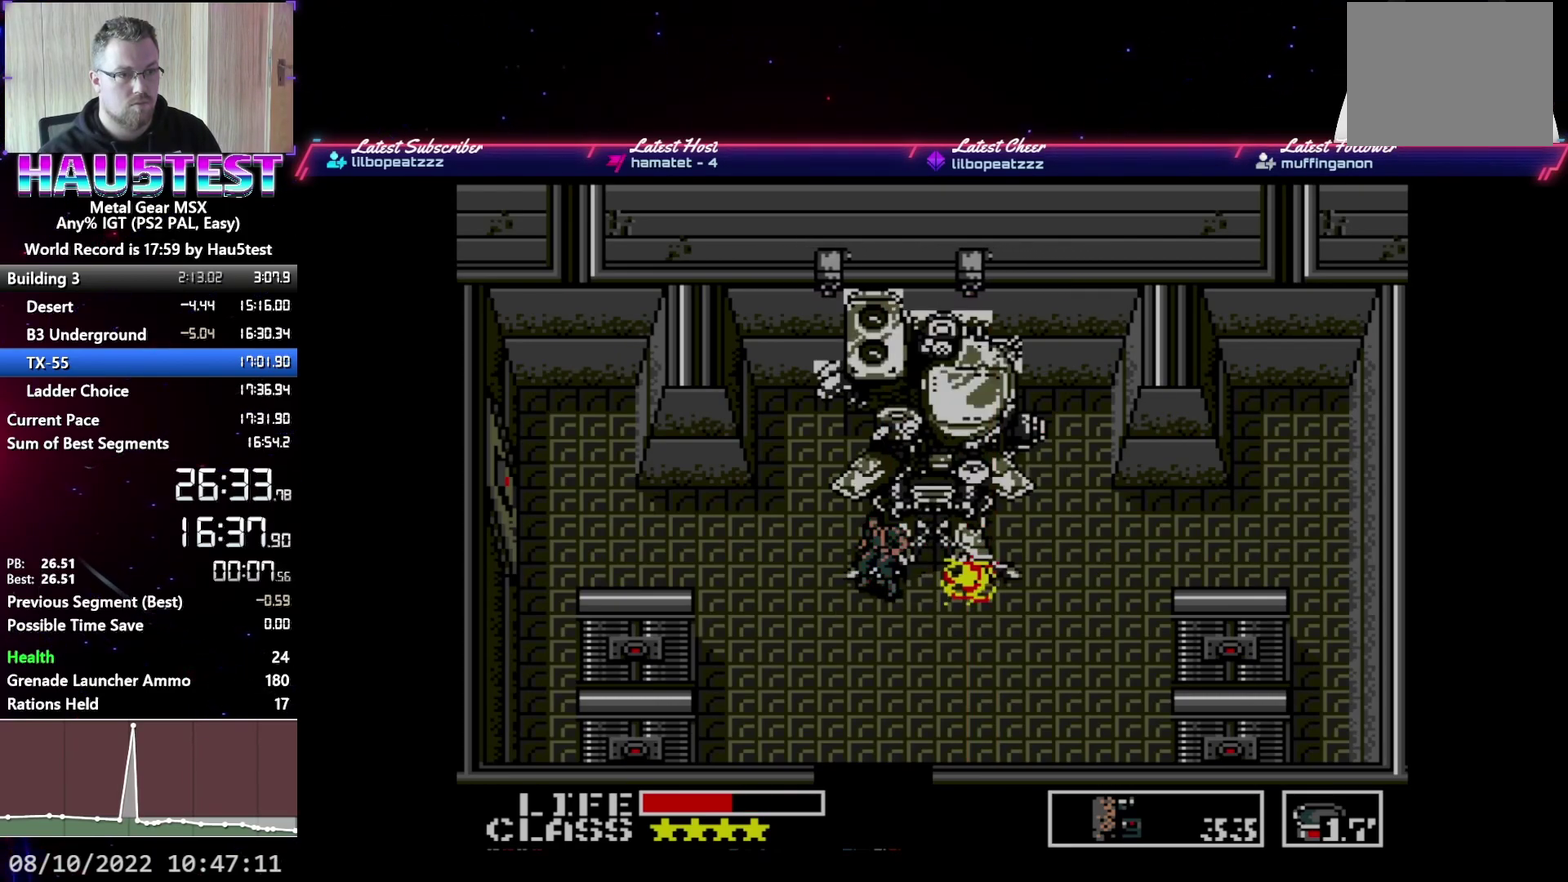
{"buttons": [], "events": [[50, "X", "down"], [133, "X", "up"], [217, "X", "down"], [300, "X", "up"], [367, "X", "down"], [450, "X", "up"]]}
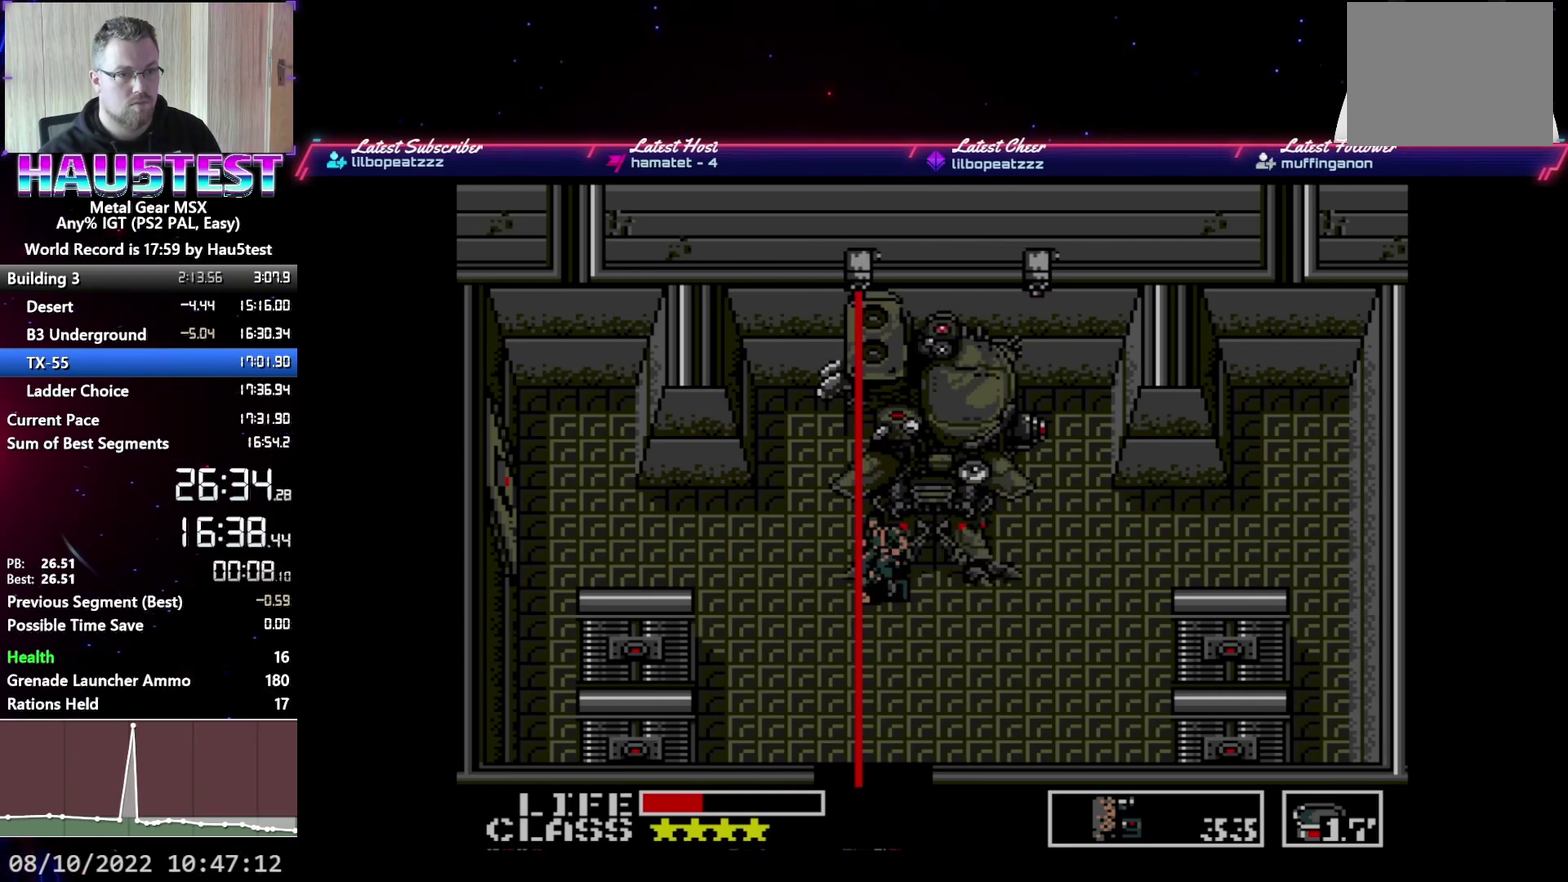
{"buttons": ["X"], "events": [[33, "X", "down"], [117, "X", "up"], [200, "X", "down"], [267, "X", "up"], [350, "X", "down"], [433, "X", "up"], [483, "X", "down"]]}
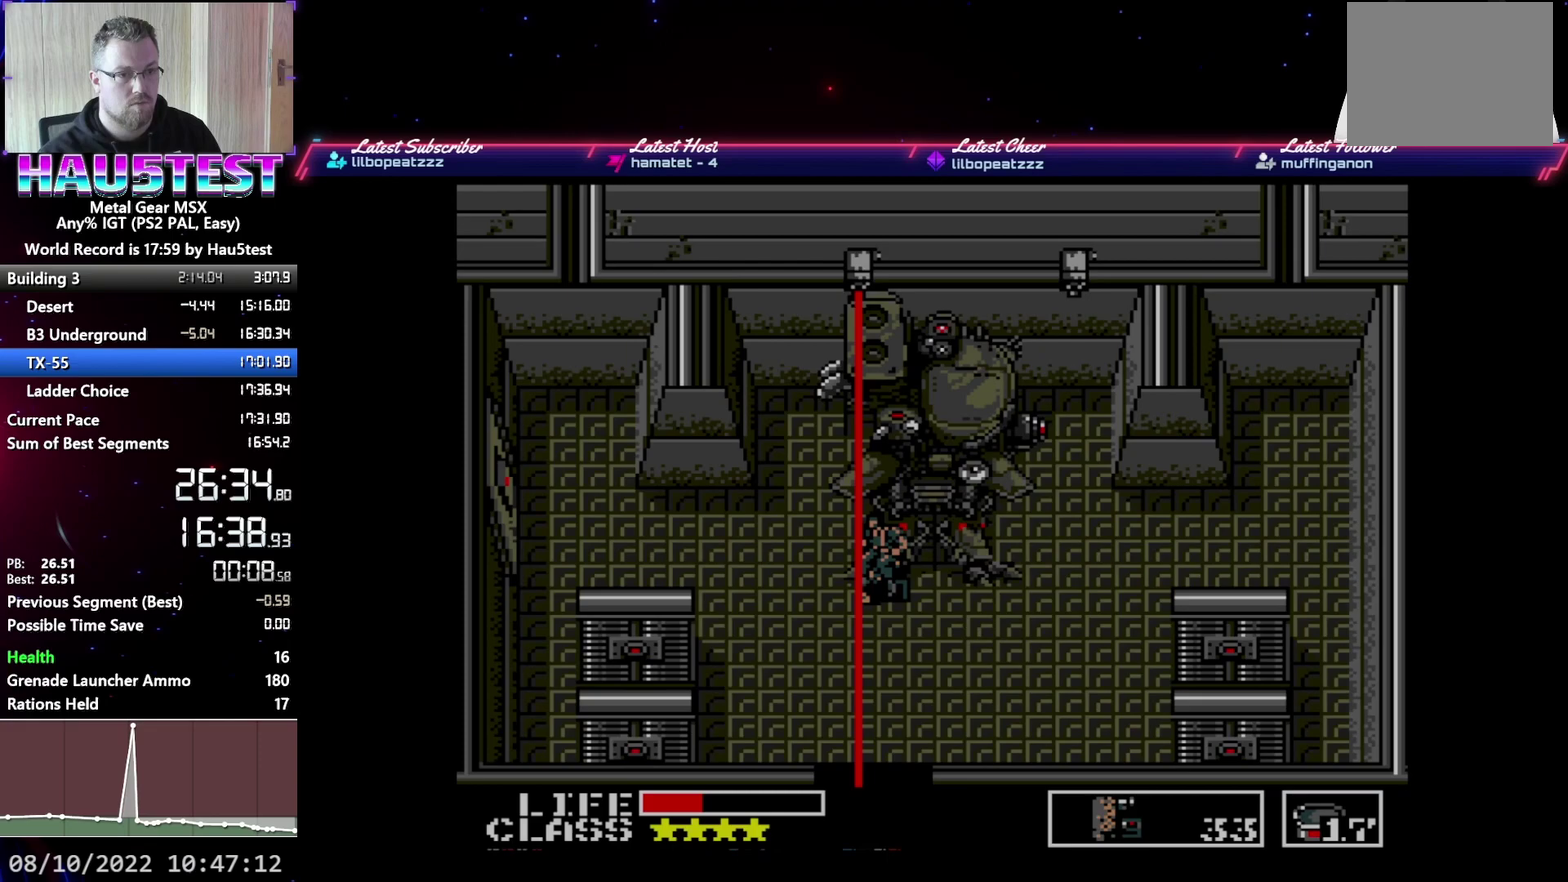
{"buttons": ["X"], "events": [[83, "X", "up"], [167, "X", "down"], [250, "X", "up"], [317, "X", "down"], [400, "X", "up"], [483, "X", "down"]]}
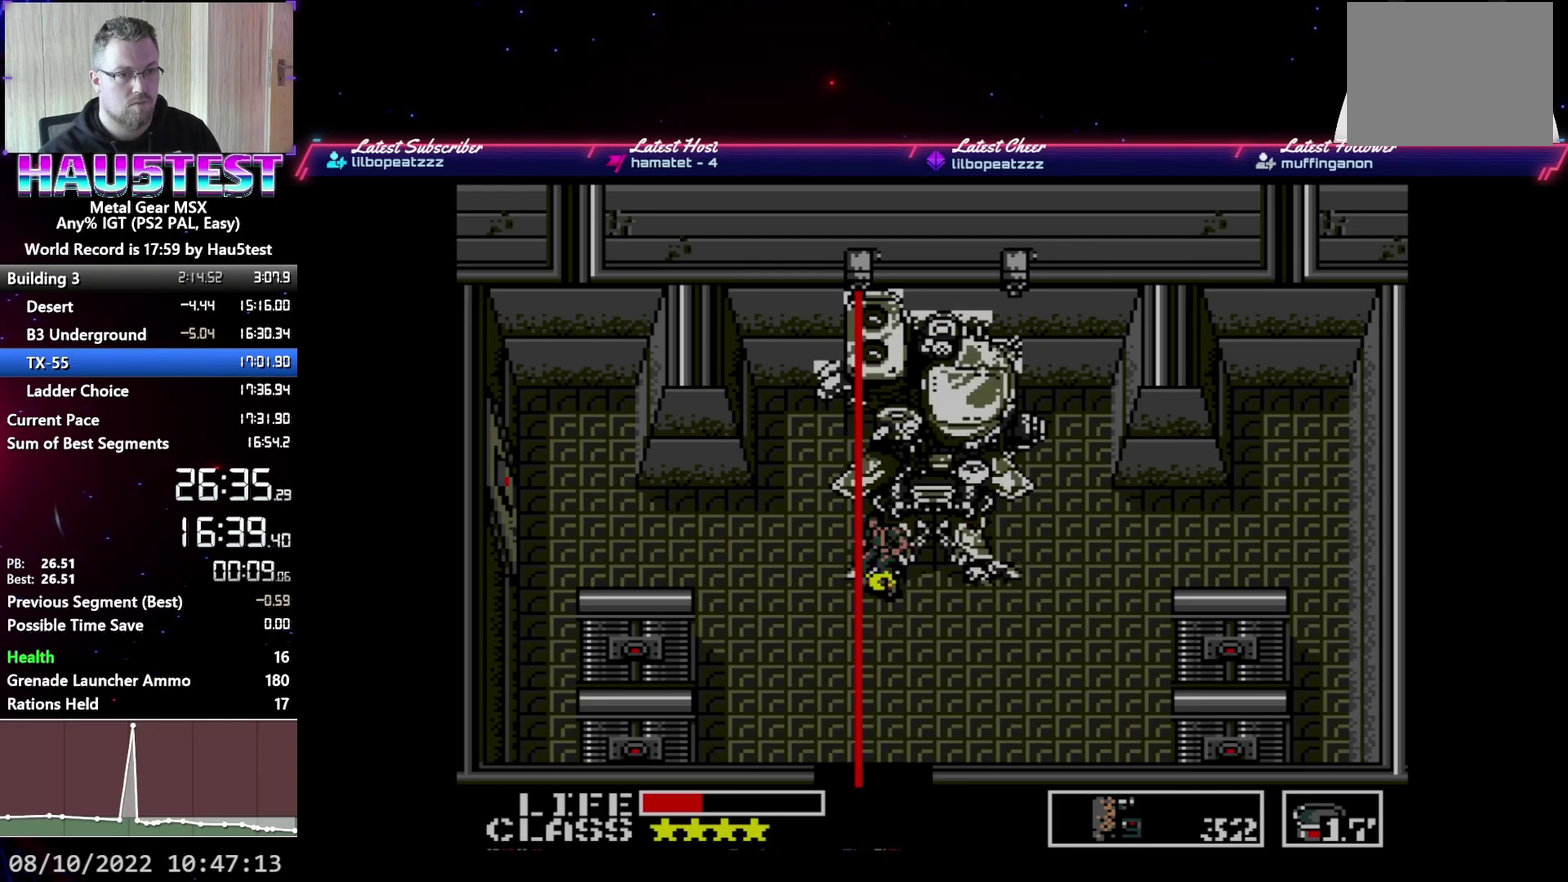
{"buttons": ["DPAD_RIGHT"], "events": [[67, "X", "up"], [117, "DPAD_RIGHT", "down"]]}
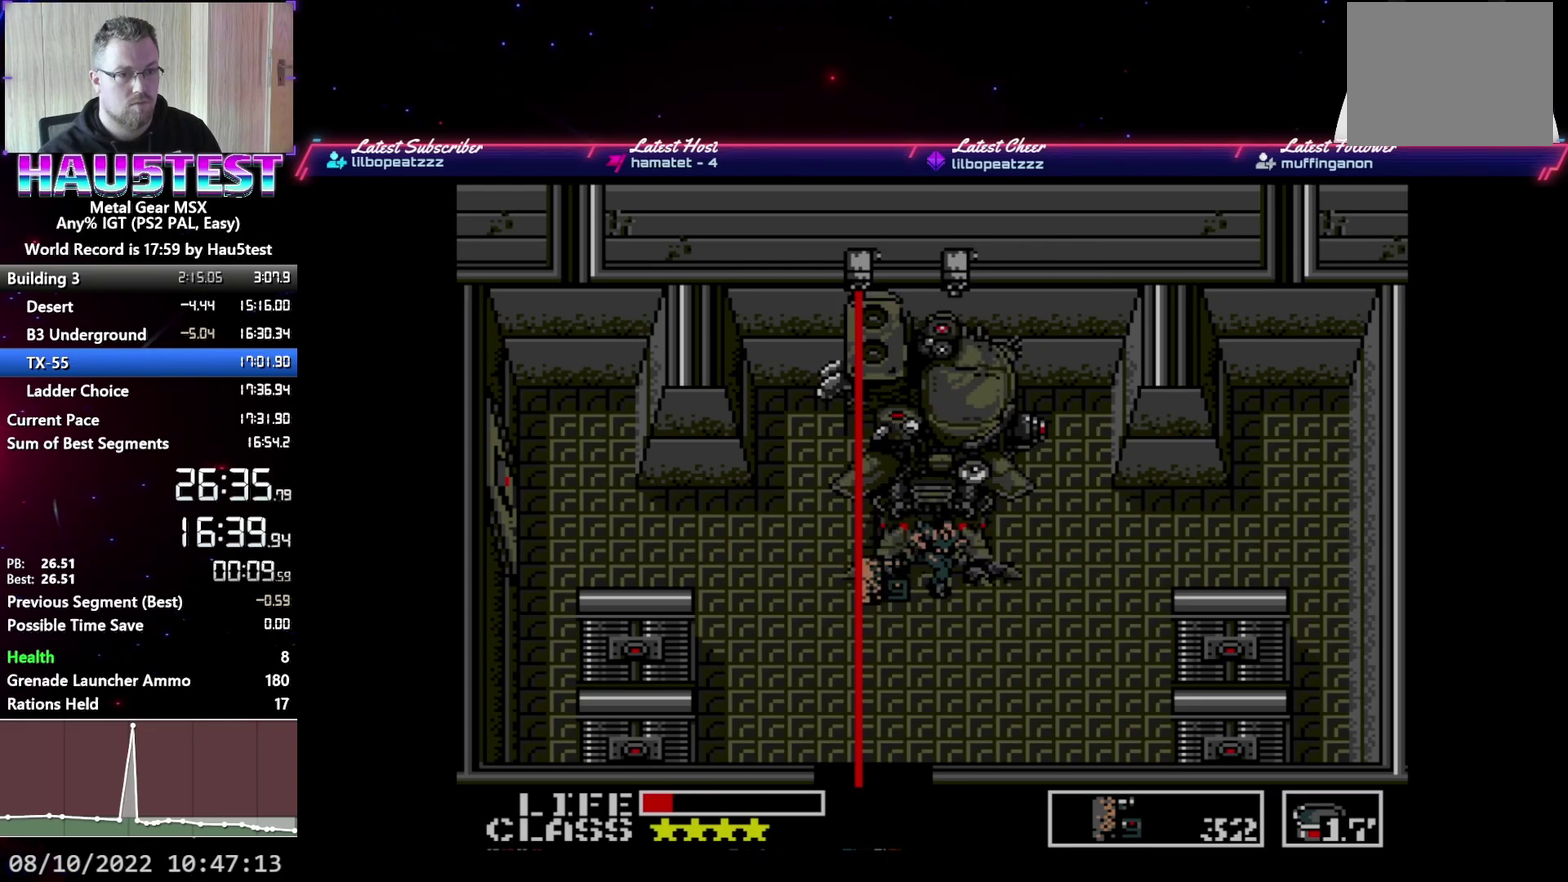
{"buttons": [], "events": [[33, "DPAD_RIGHT", "up"], [83, "X", "down"], [183, "X", "up"], [250, "X", "down"], [317, "X", "up"], [417, "X", "down"], [500, "X", "up"]]}
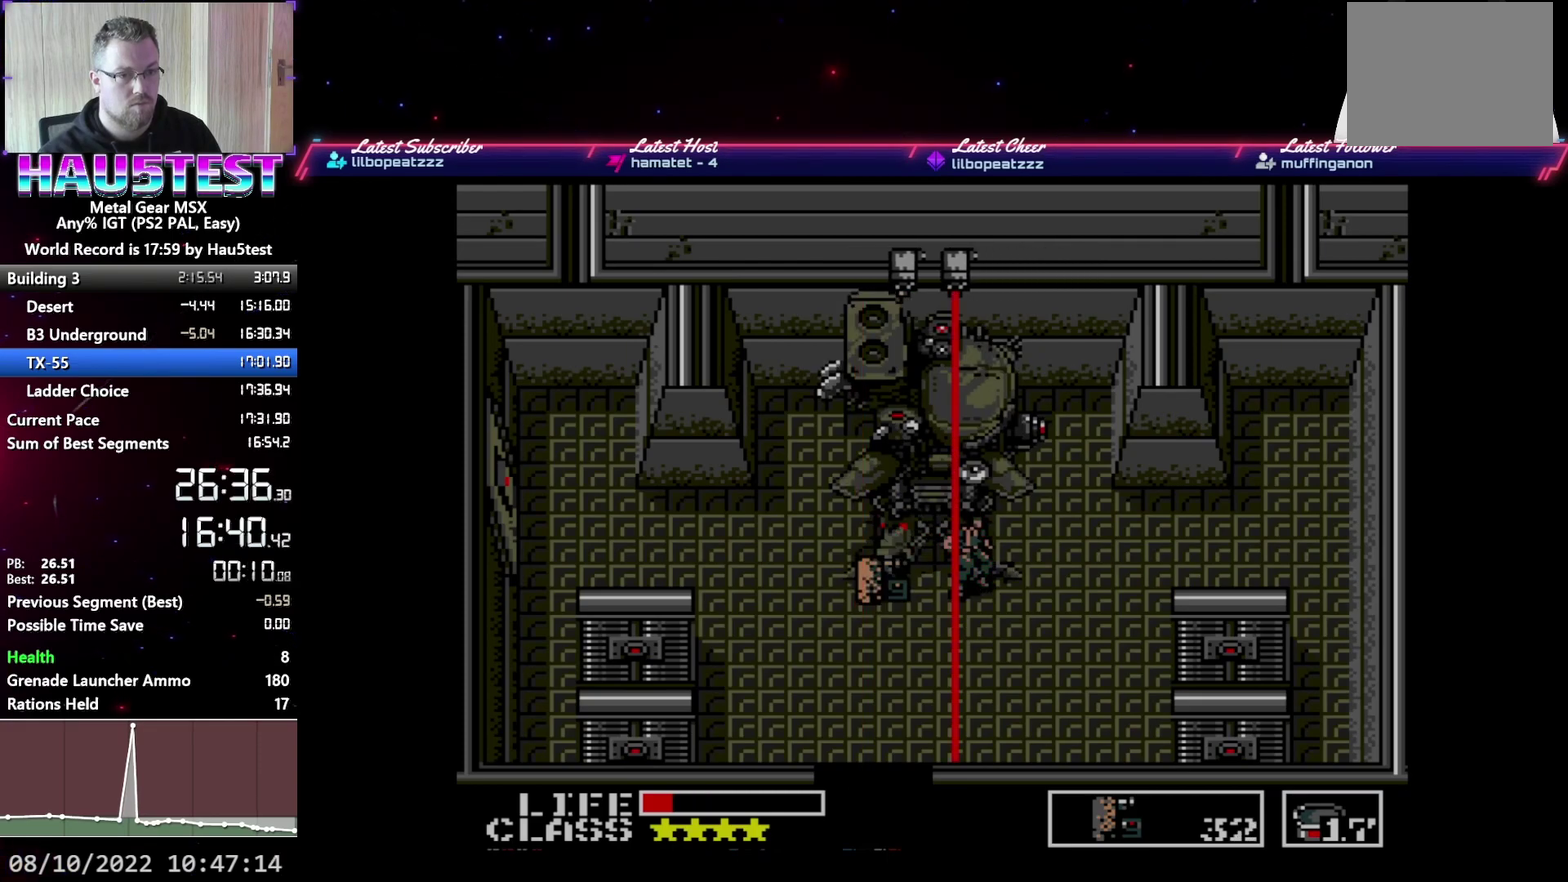
{"buttons": [], "events": [[83, "X", "down"], [150, "X", "up"], [250, "X", "down"], [317, "X", "up"], [400, "X", "down"], [483, "X", "up"]]}
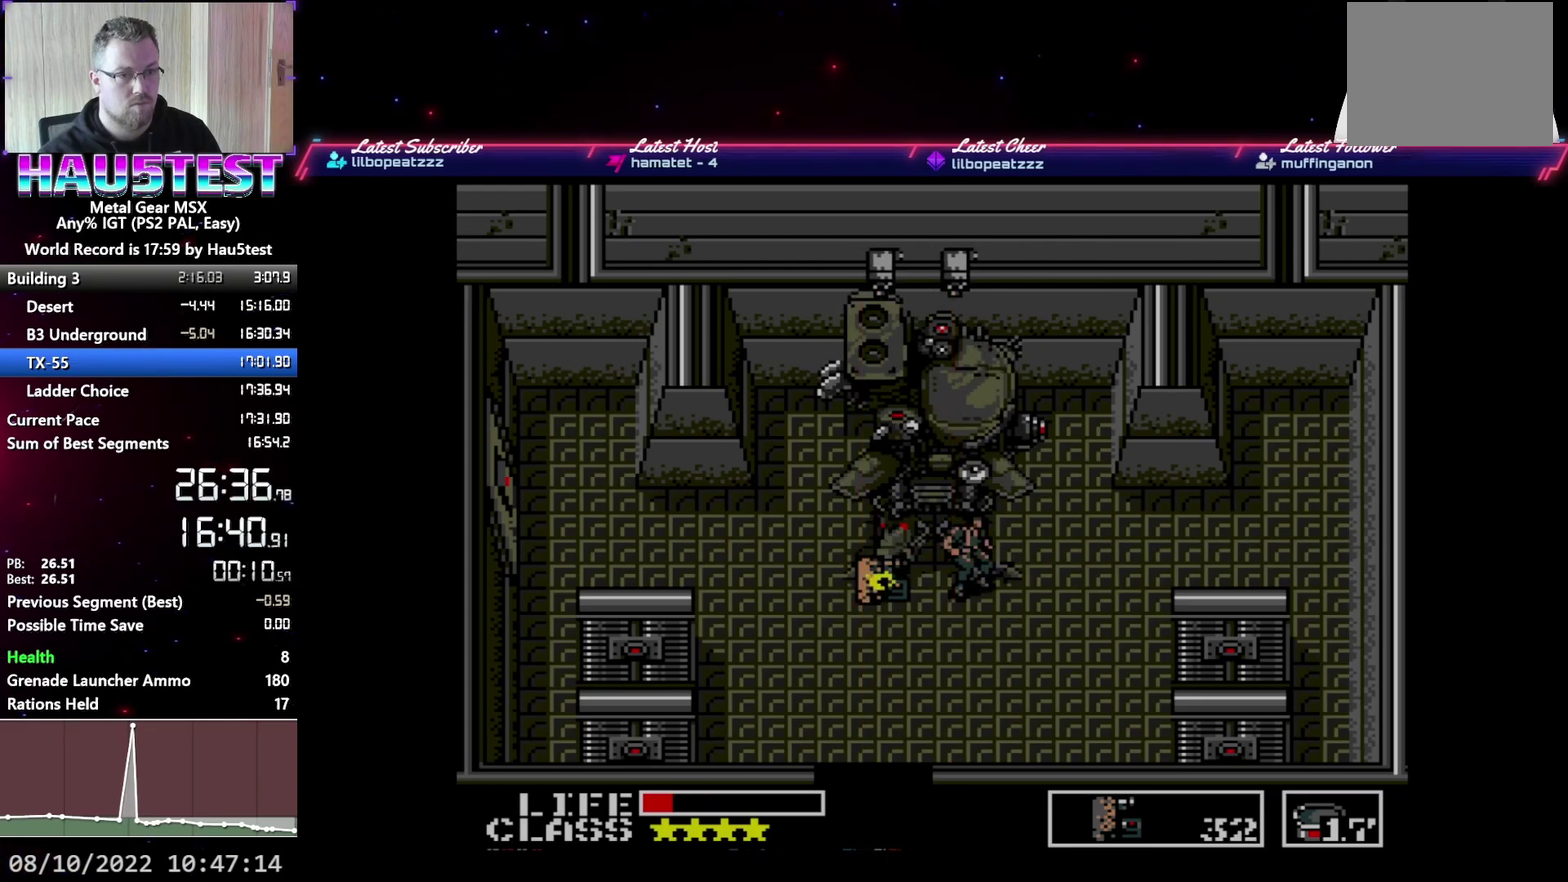
{"buttons": ["DPAD_LEFT"], "events": [[50, "X", "down"], [150, "X", "up"], [317, "DPAD_LEFT", "down"]]}
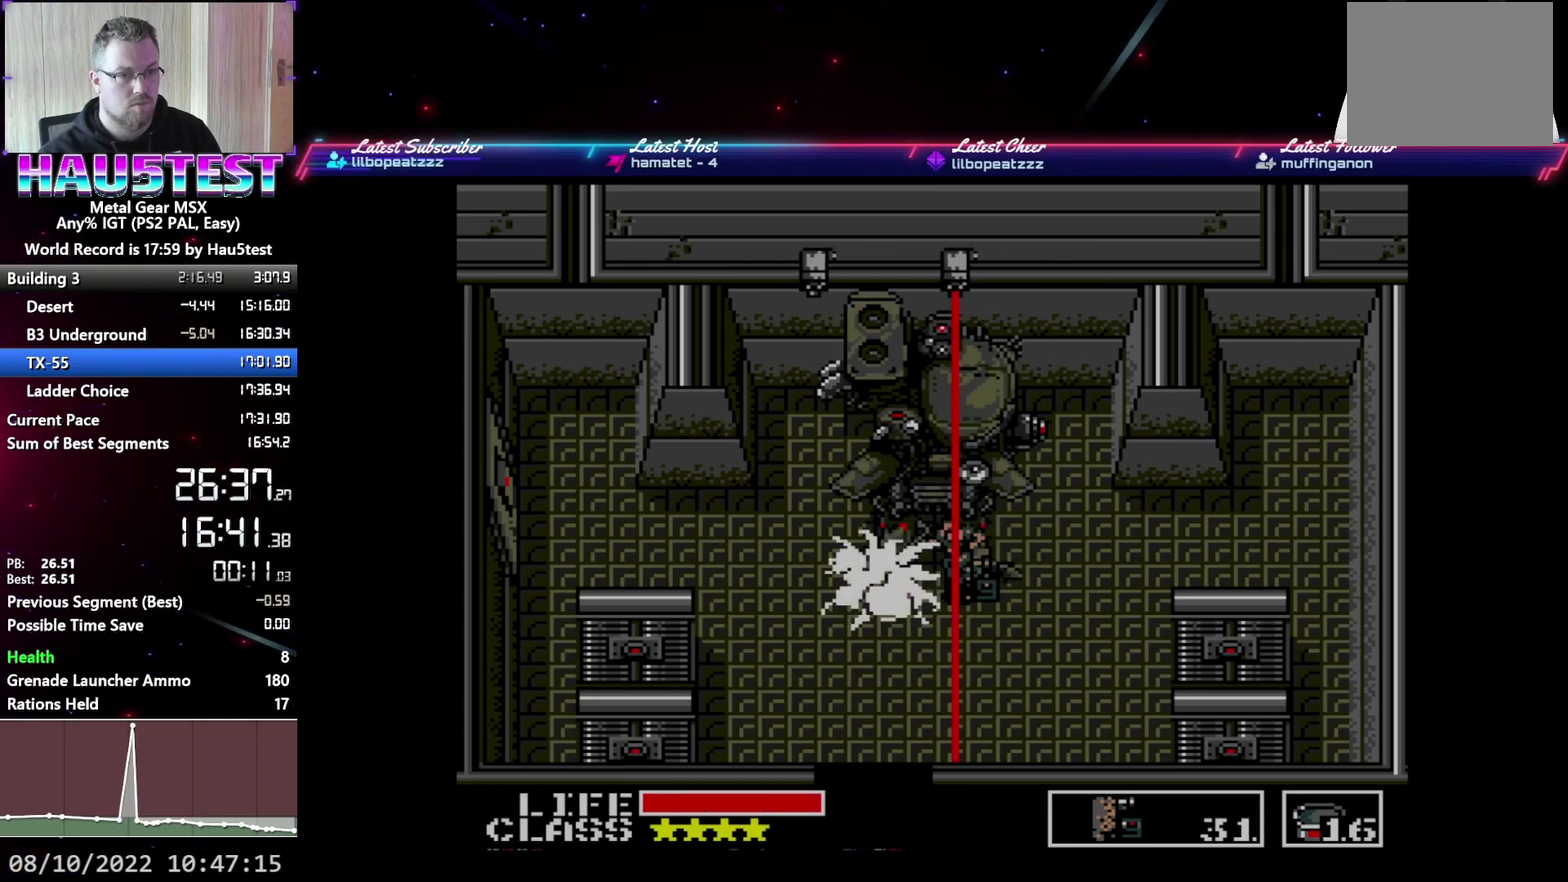
{"buttons": [], "events": [[150, "DPAD_LEFT", "up"], [183, "X", "down"], [267, "X", "up"], [350, "X", "down"], [433, "X", "up"]]}
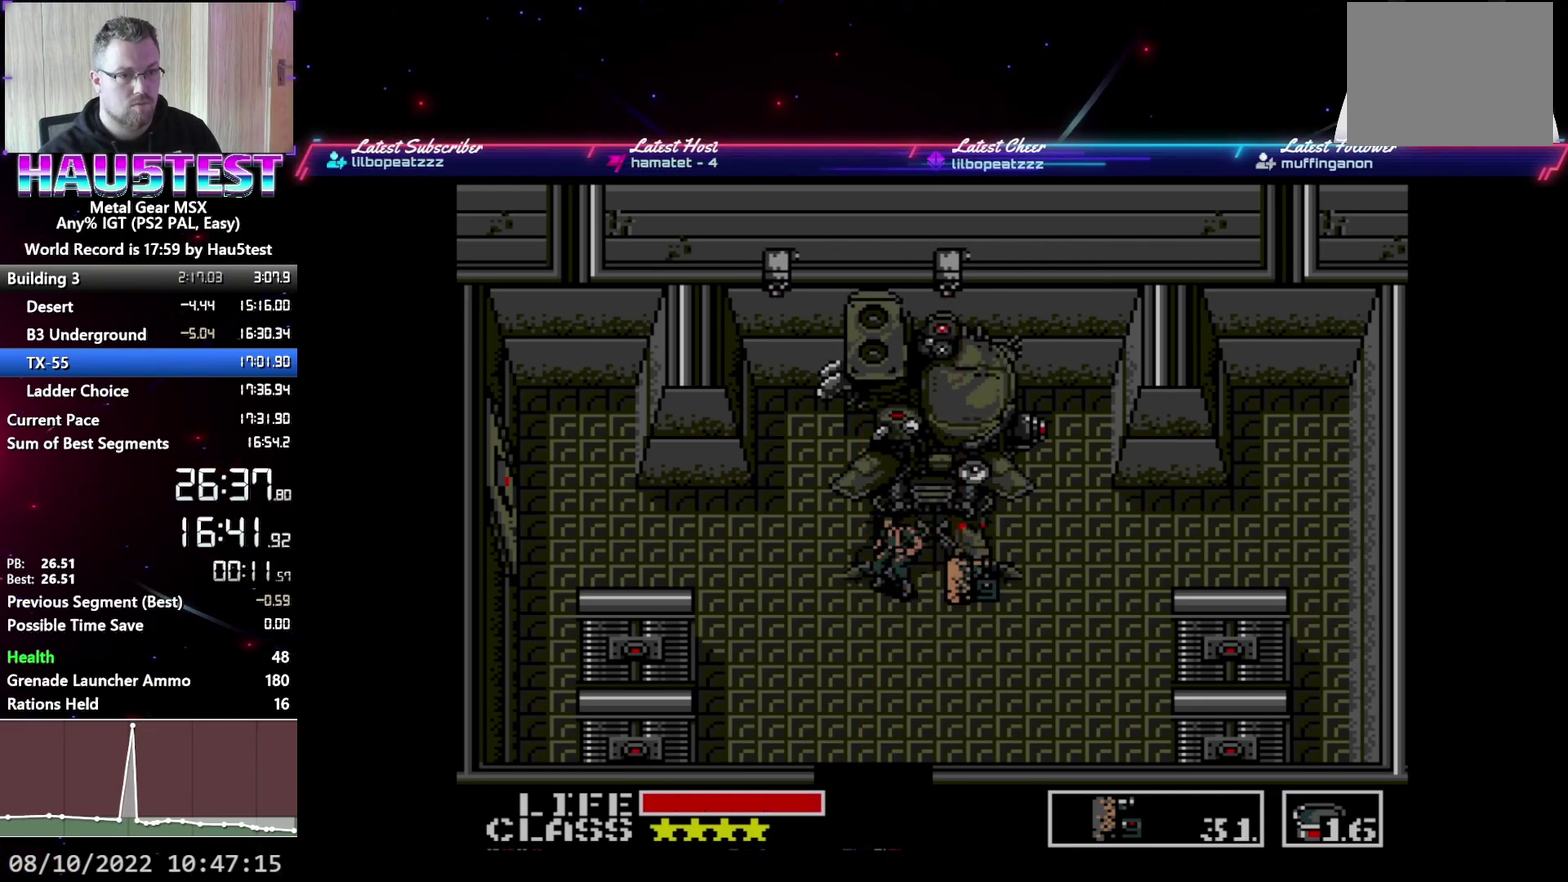
{"buttons": ["X"], "events": [[17, "X", "down"], [100, "X", "up"], [200, "X", "down"], [267, "X", "up"], [367, "X", "down"], [433, "X", "up"], [500, "X", "down"]]}
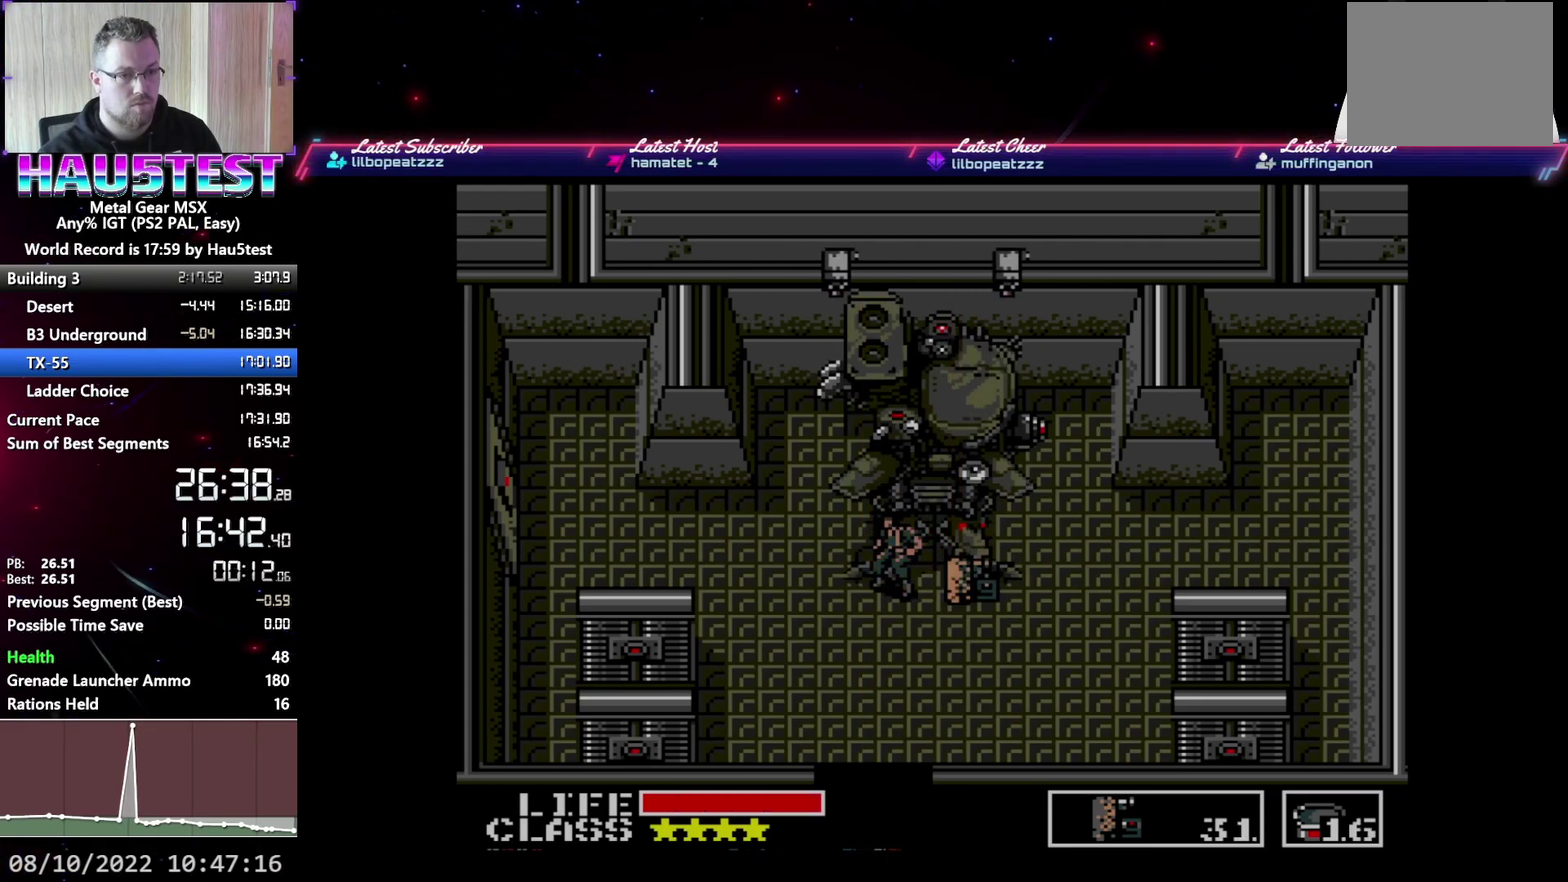
{"buttons": [], "events": [[100, "X", "up"], [183, "X", "down"], [267, "X", "up"], [350, "X", "down"], [417, "X", "up"]]}
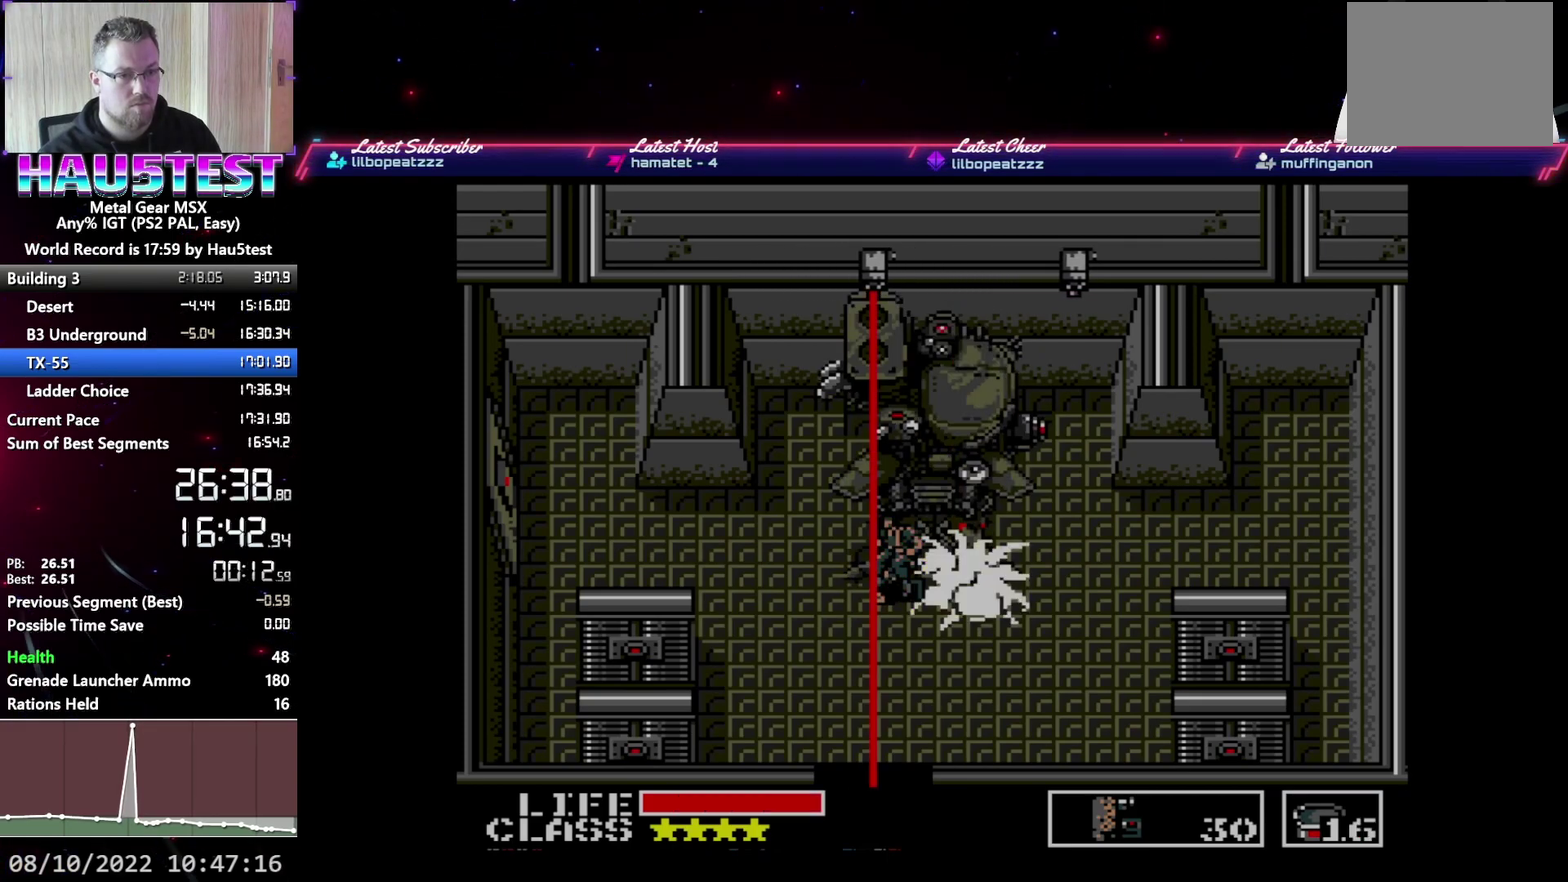
{"buttons": [], "events": [[17, "X", "down"], [83, "X", "up"], [183, "X", "down"], [250, "X", "up"], [350, "X", "down"], [417, "X", "up"]]}
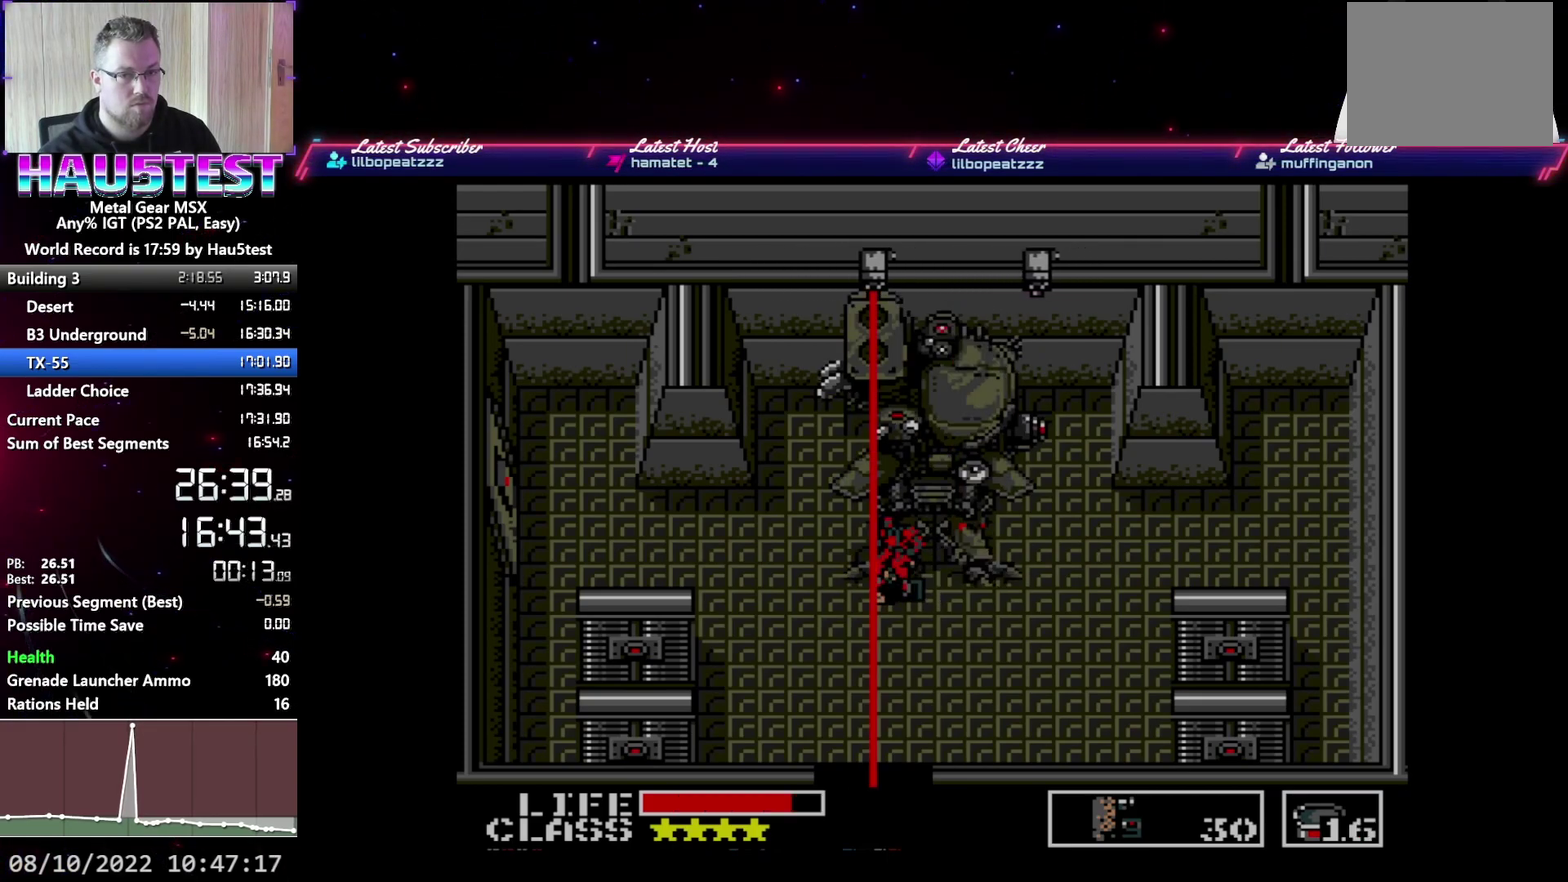
{"buttons": ["X"], "events": [[17, "X", "down"], [83, "X", "up"], [167, "X", "down"], [250, "X", "up"], [333, "X", "down"], [400, "X", "up"], [483, "X", "down"]]}
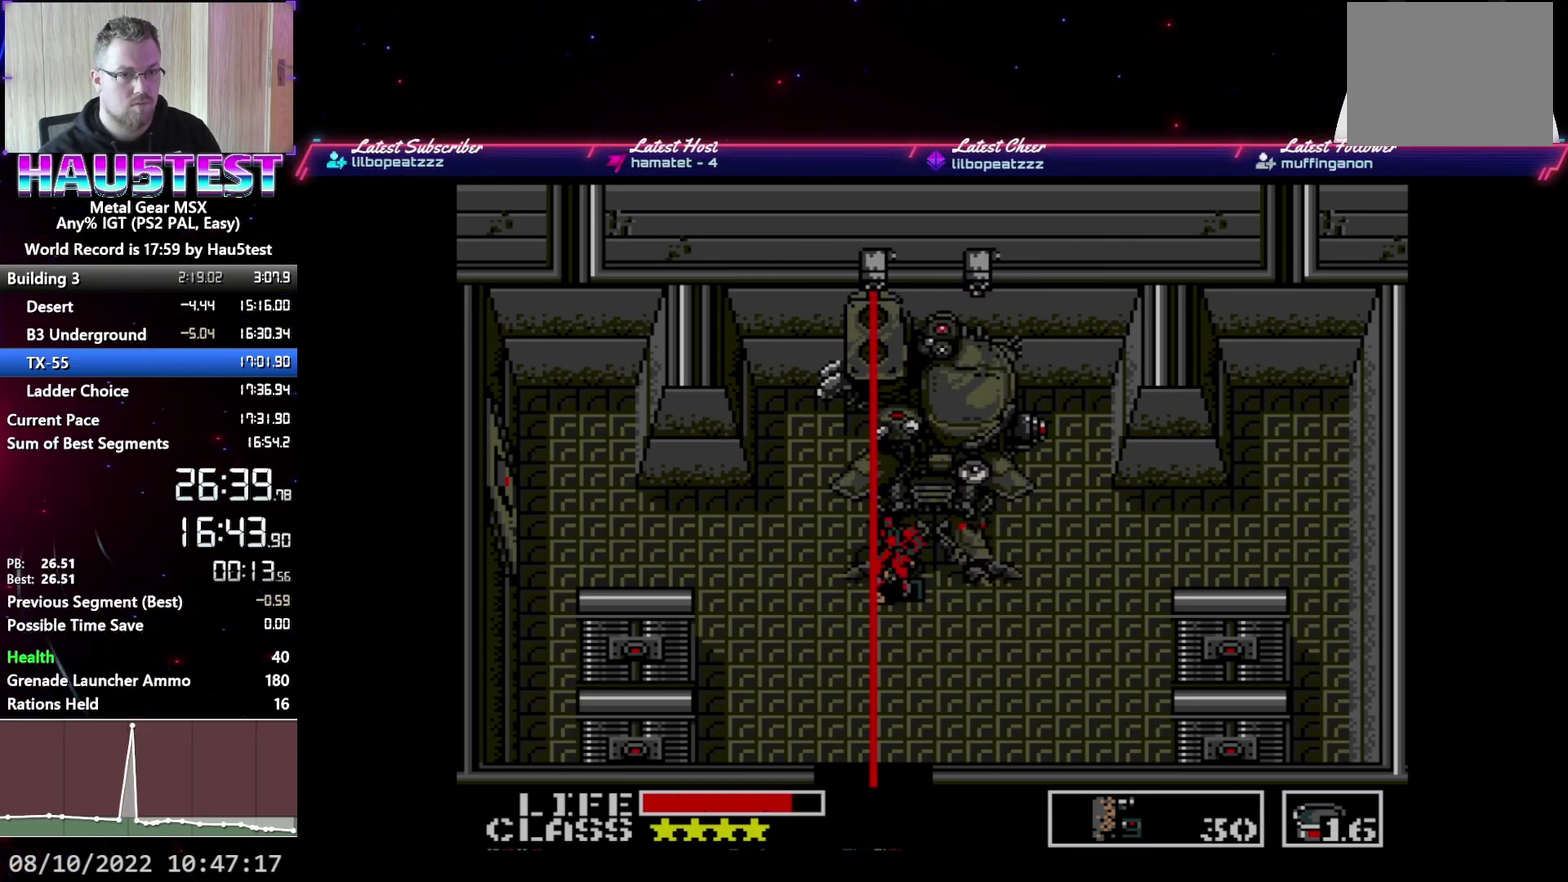
{"buttons": ["DPAD_RIGHT"], "events": [[50, "X", "up"], [150, "X", "down"], [217, "X", "up"], [283, "X", "down"], [383, "X", "up"], [483, "DPAD_RIGHT", "down"]]}
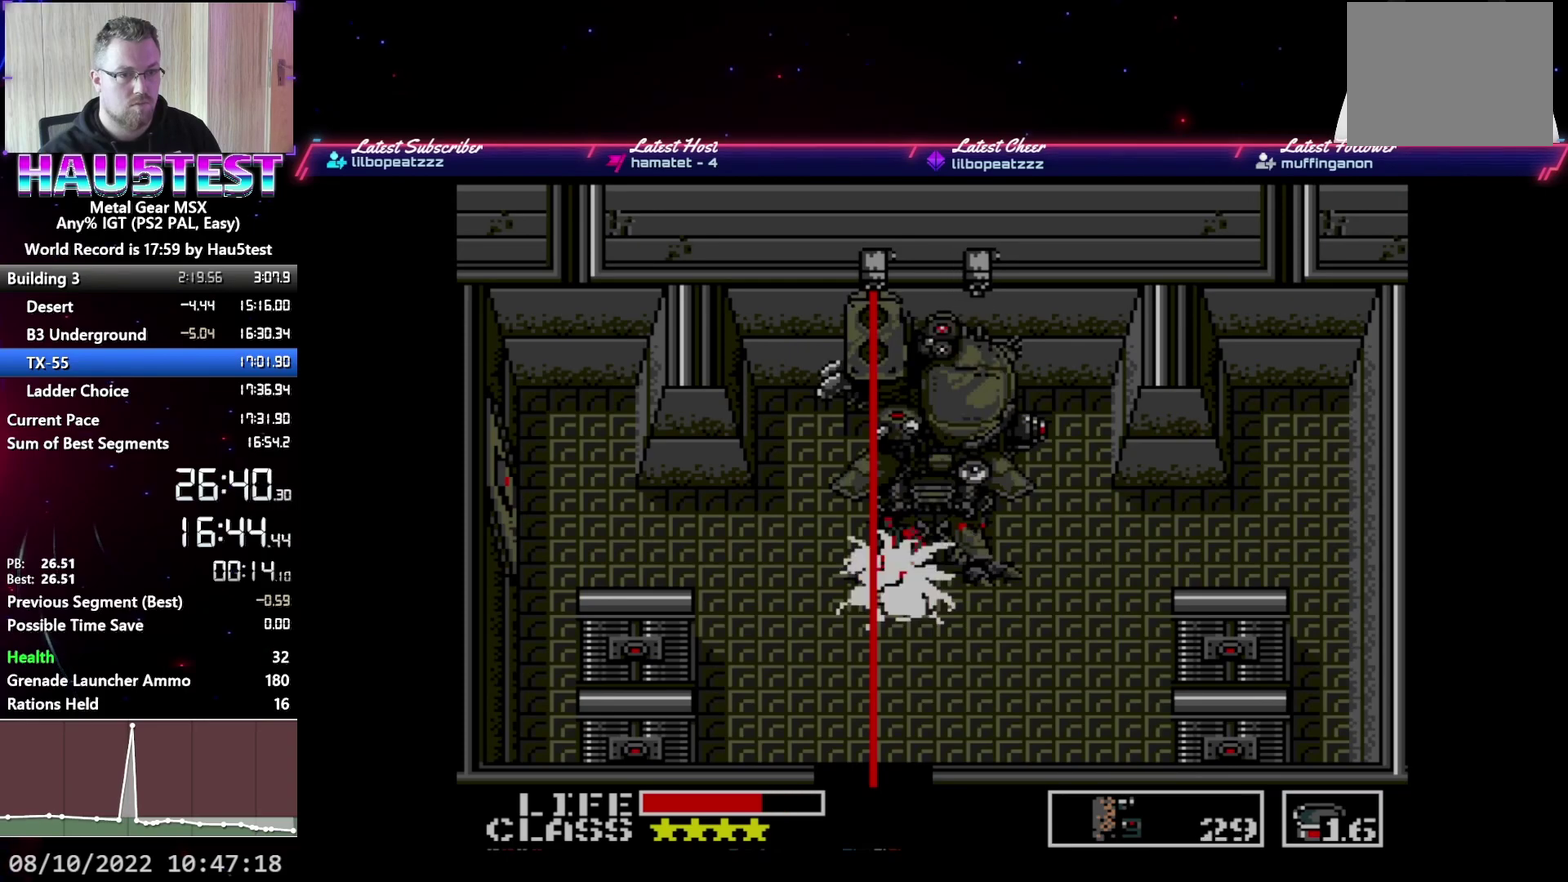
{"buttons": [], "events": [[333, "DPAD_RIGHT", "up"], [367, "X", "down"], [450, "X", "up"]]}
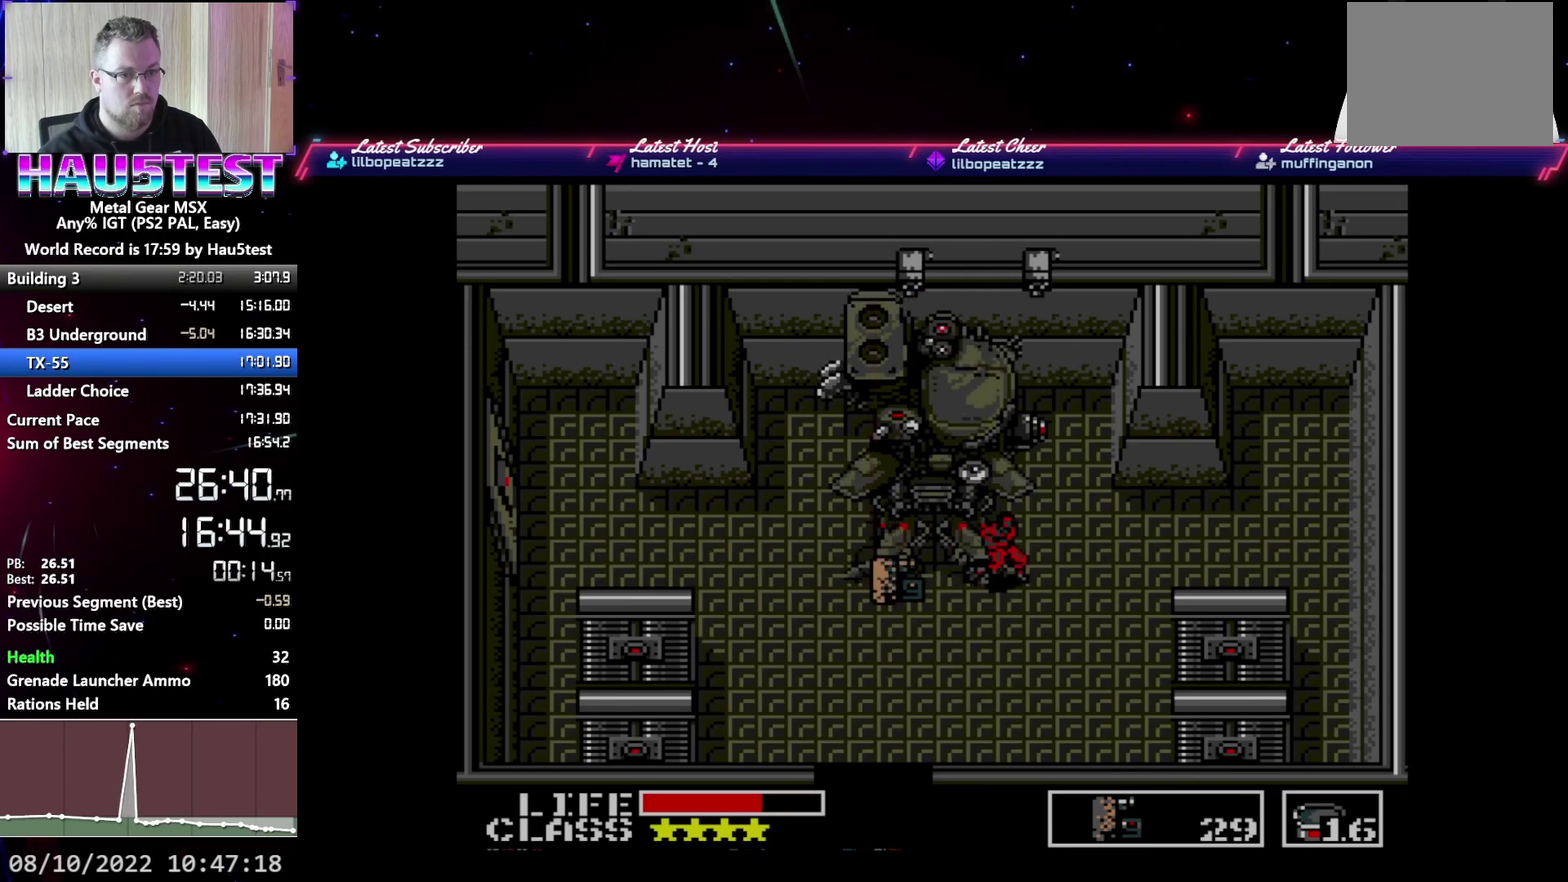
{"buttons": [], "events": [[33, "X", "down"], [117, "X", "up"], [200, "X", "down"], [267, "X", "up"], [283, "DPAD_LEFT", "down"], [383, "X", "down"], [417, "DPAD_LEFT", "up"], [483, "X", "up"]]}
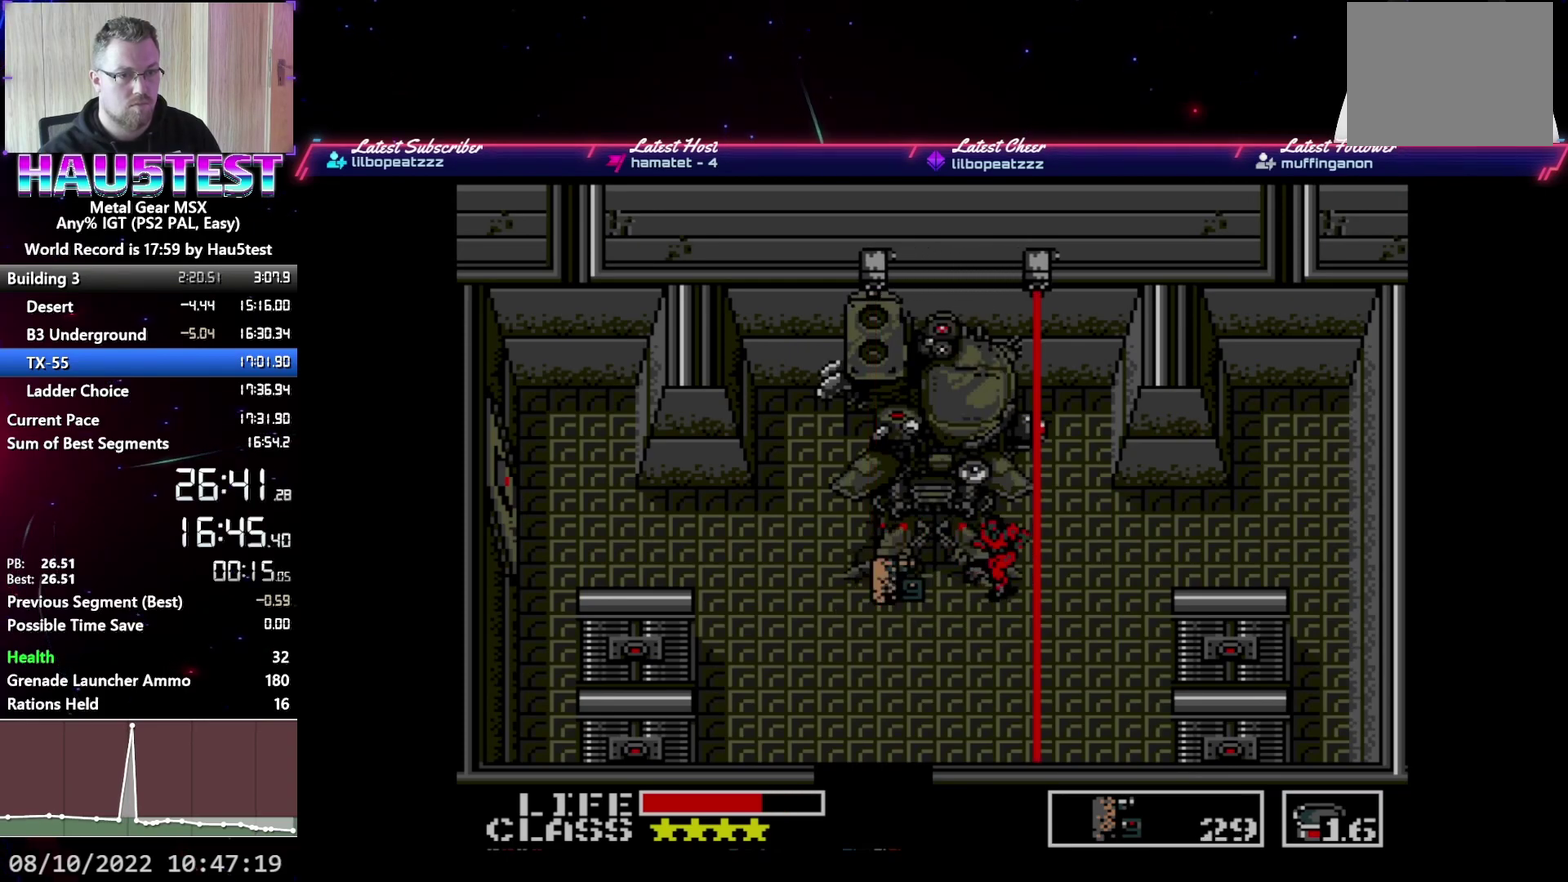
{"buttons": [], "events": [[67, "X", "down"], [150, "X", "up"], [217, "X", "down"], [333, "X", "up"], [400, "X", "down"], [483, "X", "up"]]}
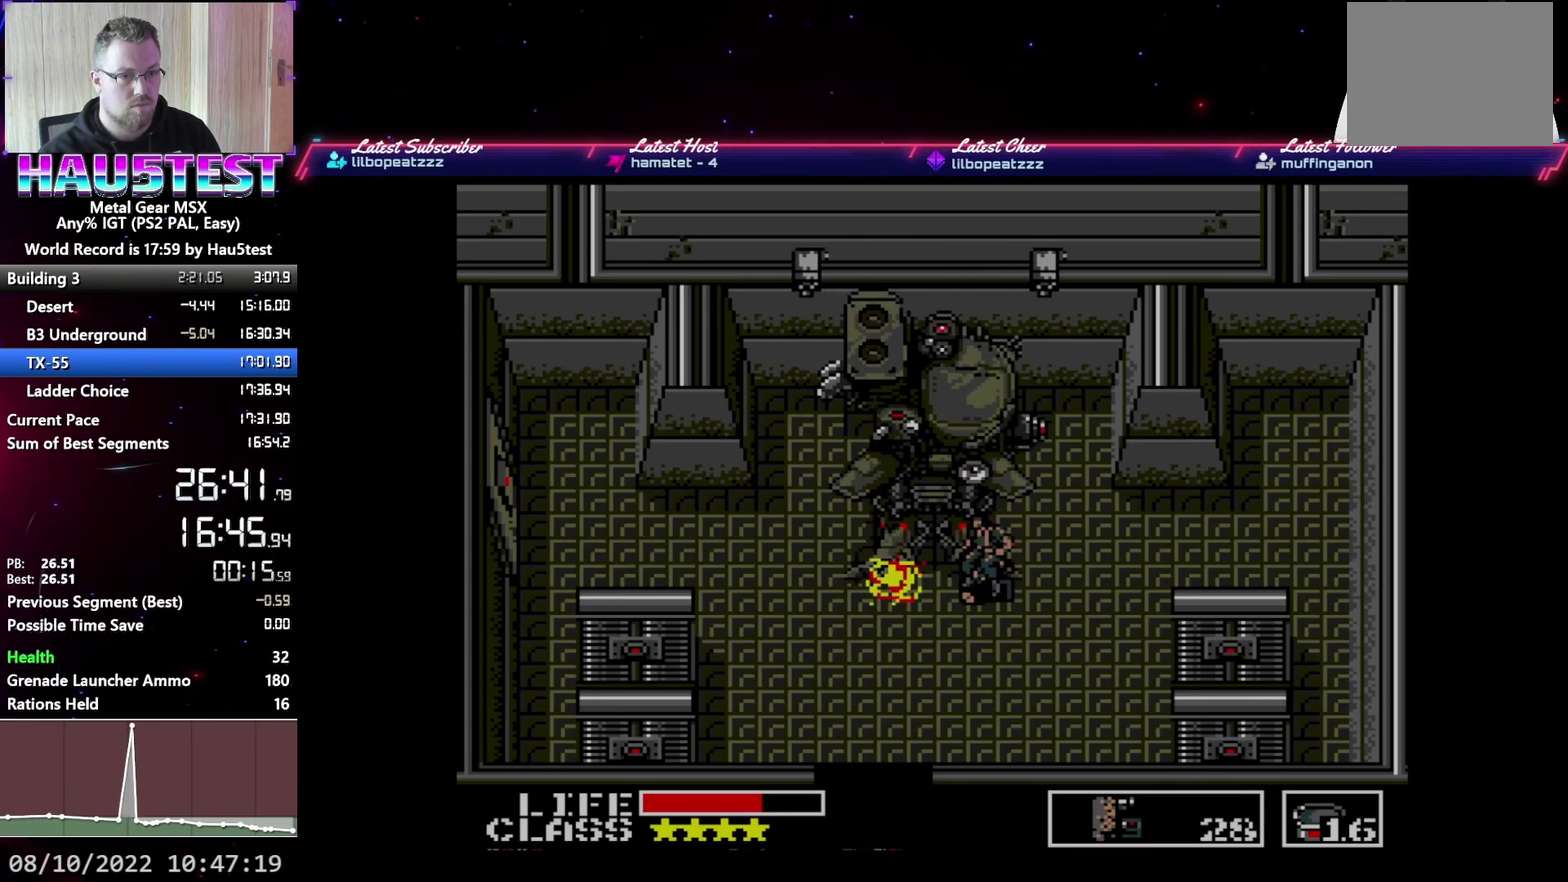
{"buttons": [], "events": [[83, "X", "down"], [150, "X", "up"], [233, "X", "down"], [317, "X", "up"], [400, "X", "down"], [483, "X", "up"]]}
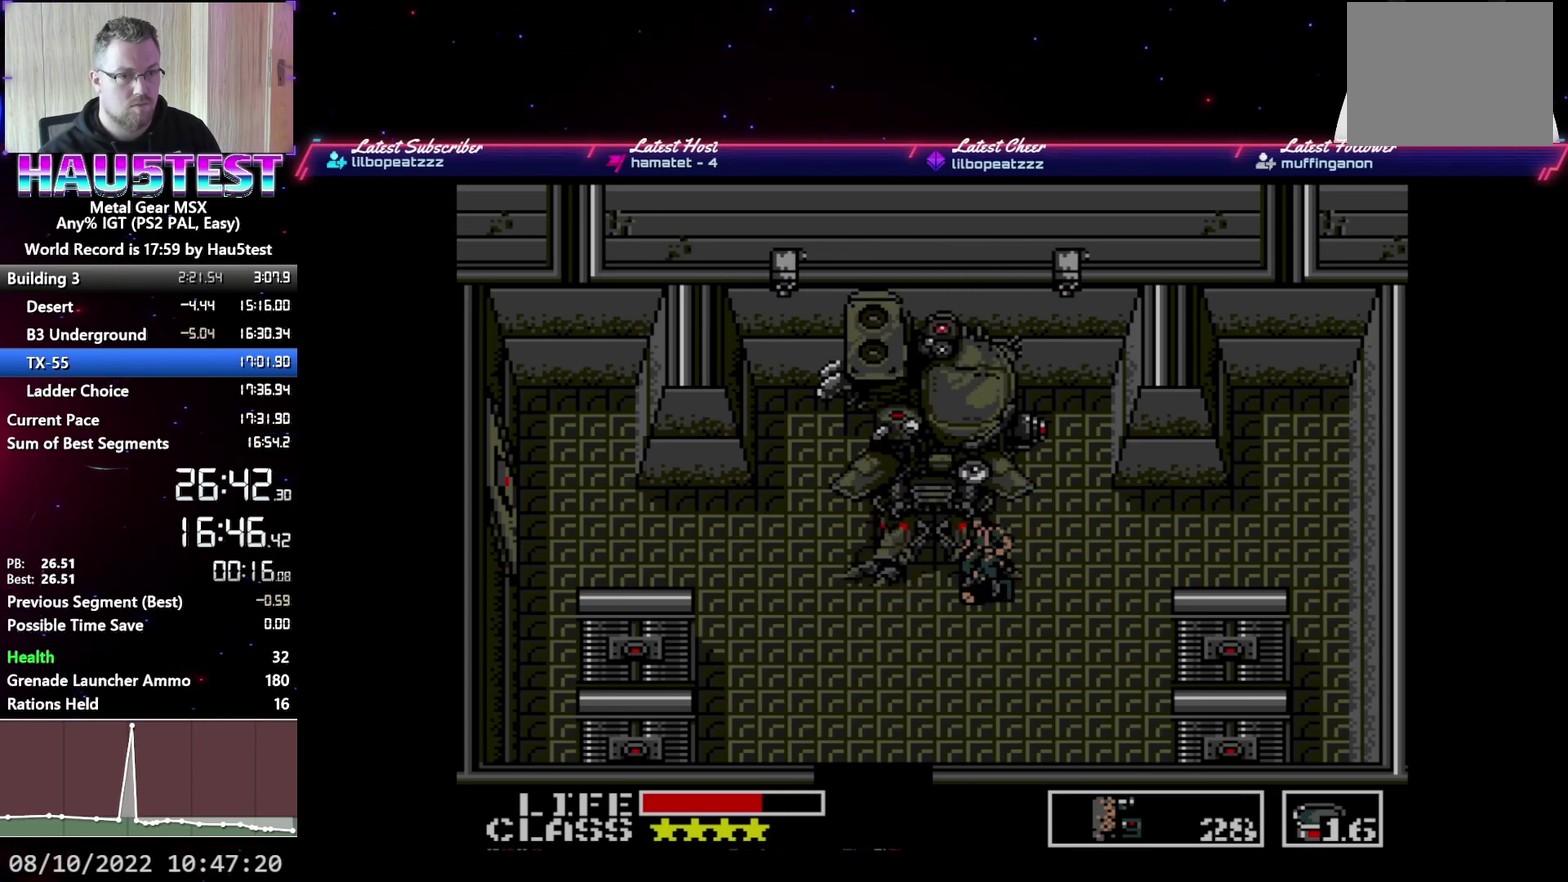
{"buttons": [], "events": [[83, "X", "down"], [133, "X", "up"], [233, "X", "down"], [300, "X", "up"], [383, "X", "down"], [467, "X", "up"]]}
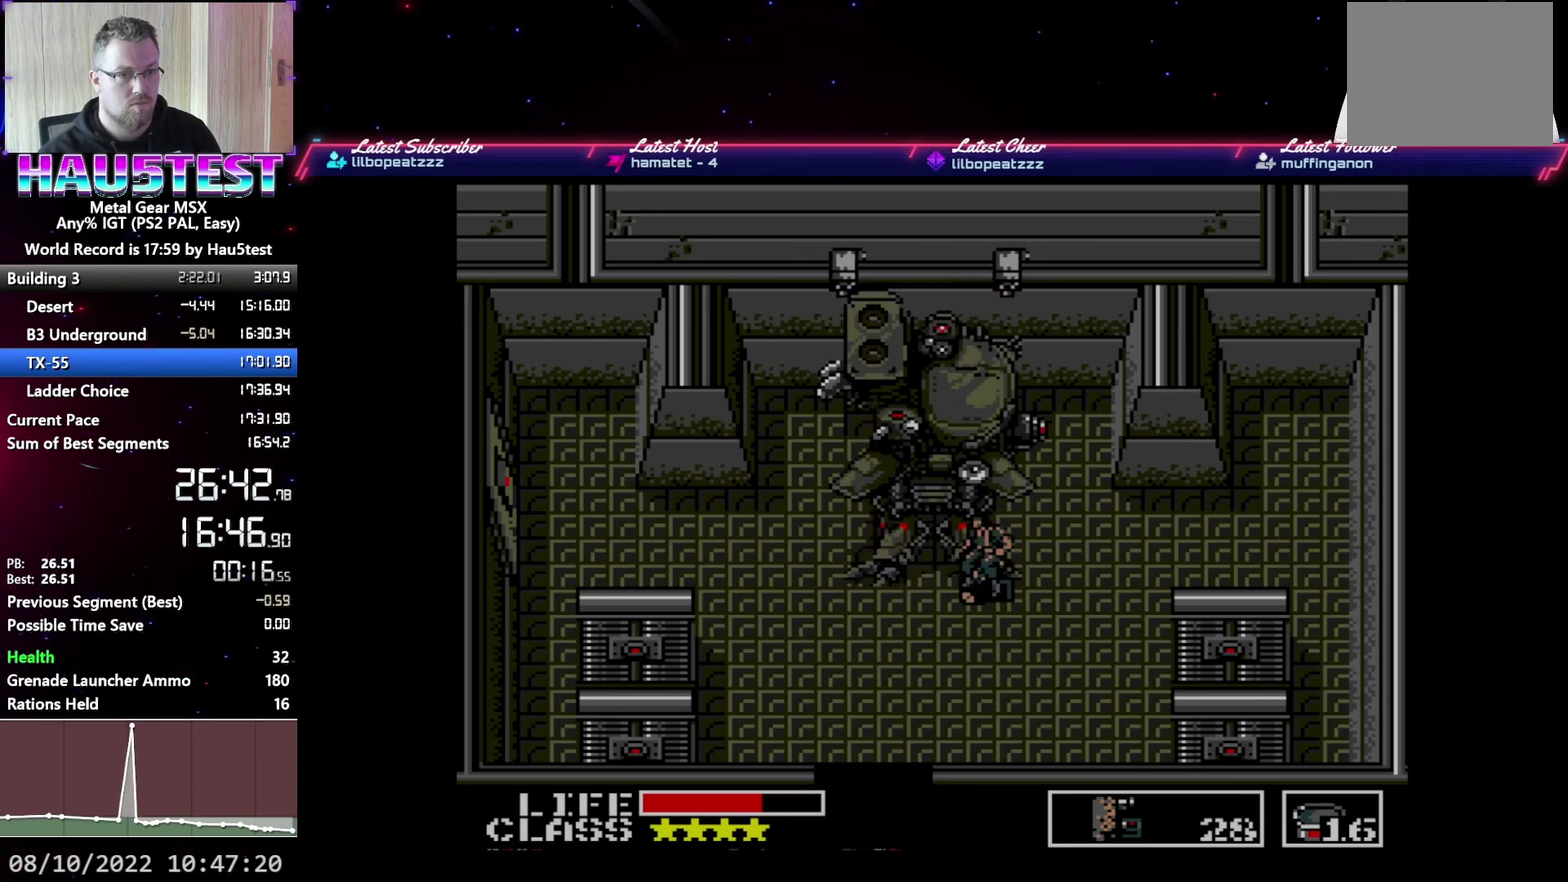
{"buttons": [], "events": [[50, "X", "down"], [117, "X", "up"], [200, "X", "down"], [283, "X", "up"], [383, "X", "down"], [450, "X", "up"]]}
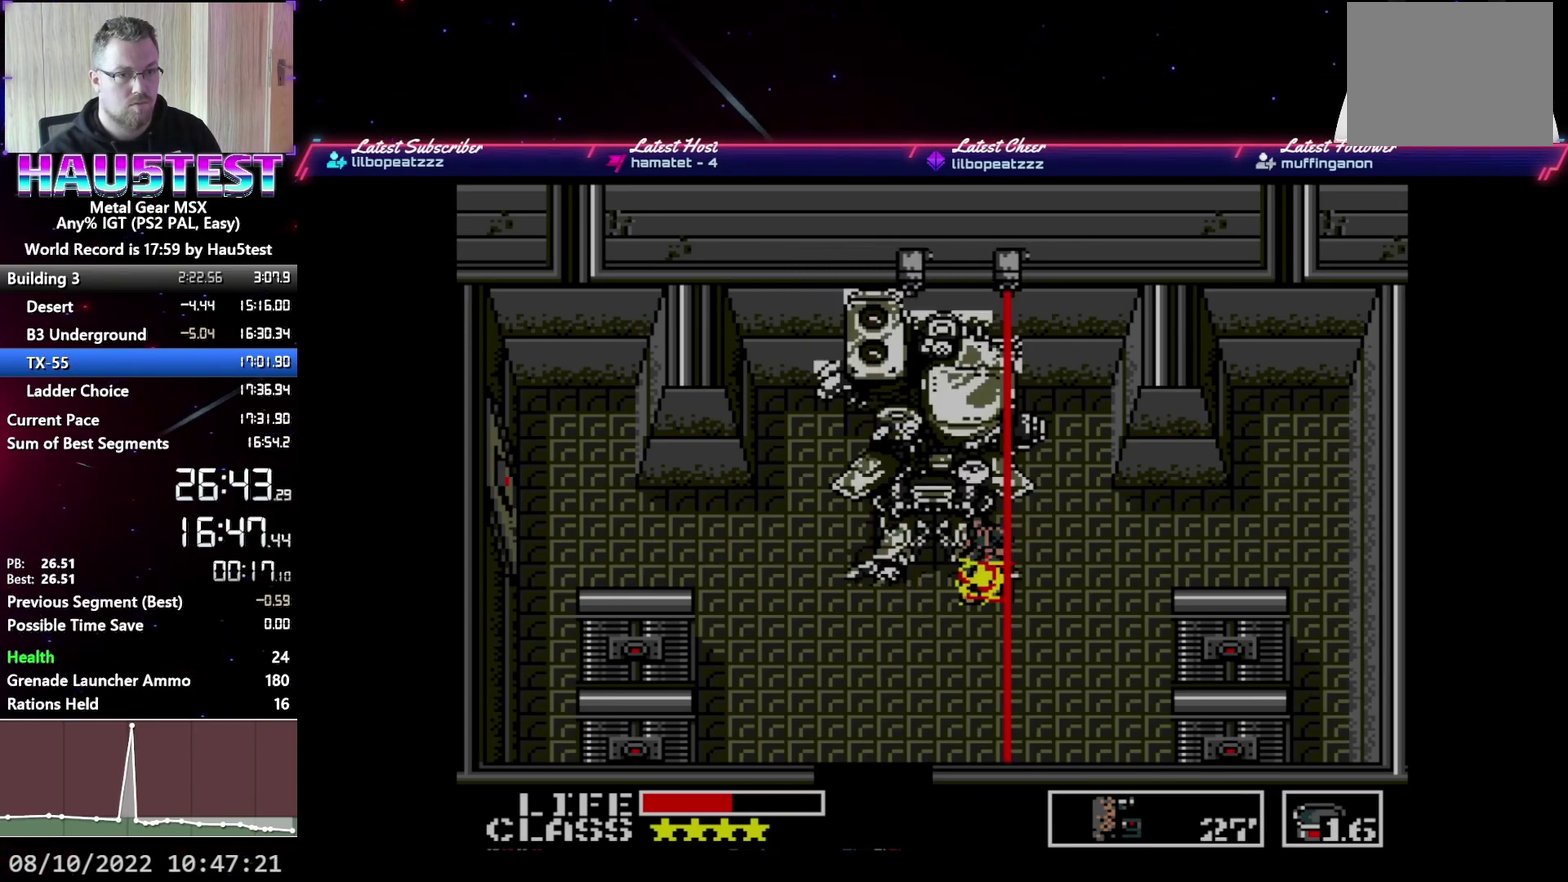
{"buttons": [], "events": [[17, "X", "down"], [100, "X", "up"], [117, "DPAD_LEFT", "down"], [483, "DPAD_LEFT", "up"]]}
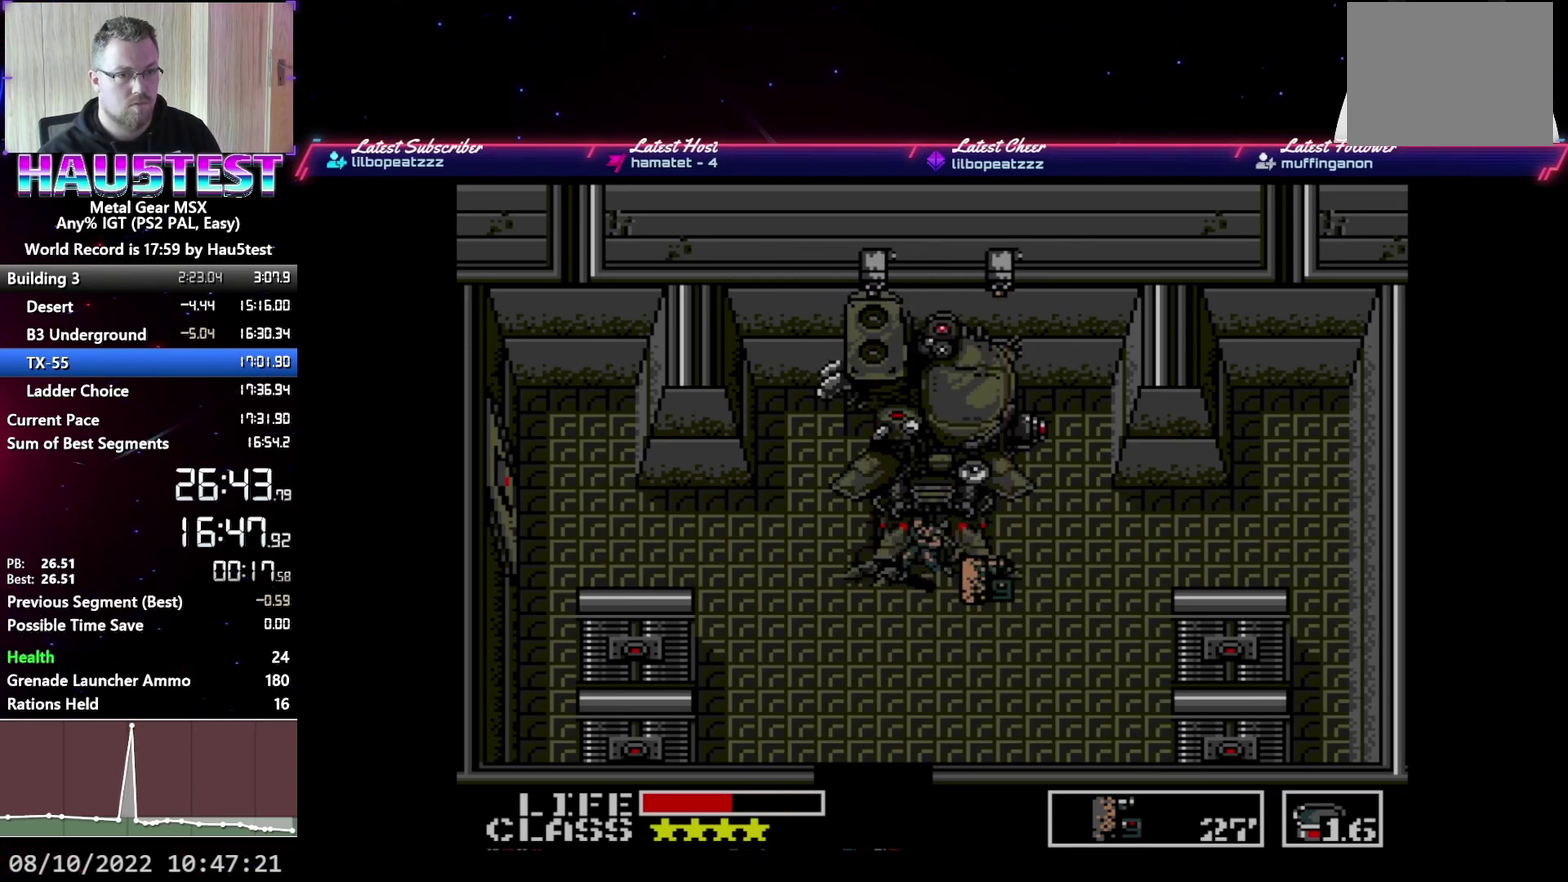
{"buttons": [], "events": [[17, "X", "down"], [100, "X", "up"], [167, "X", "down"], [267, "X", "up"], [367, "X", "down"], [450, "X", "up"]]}
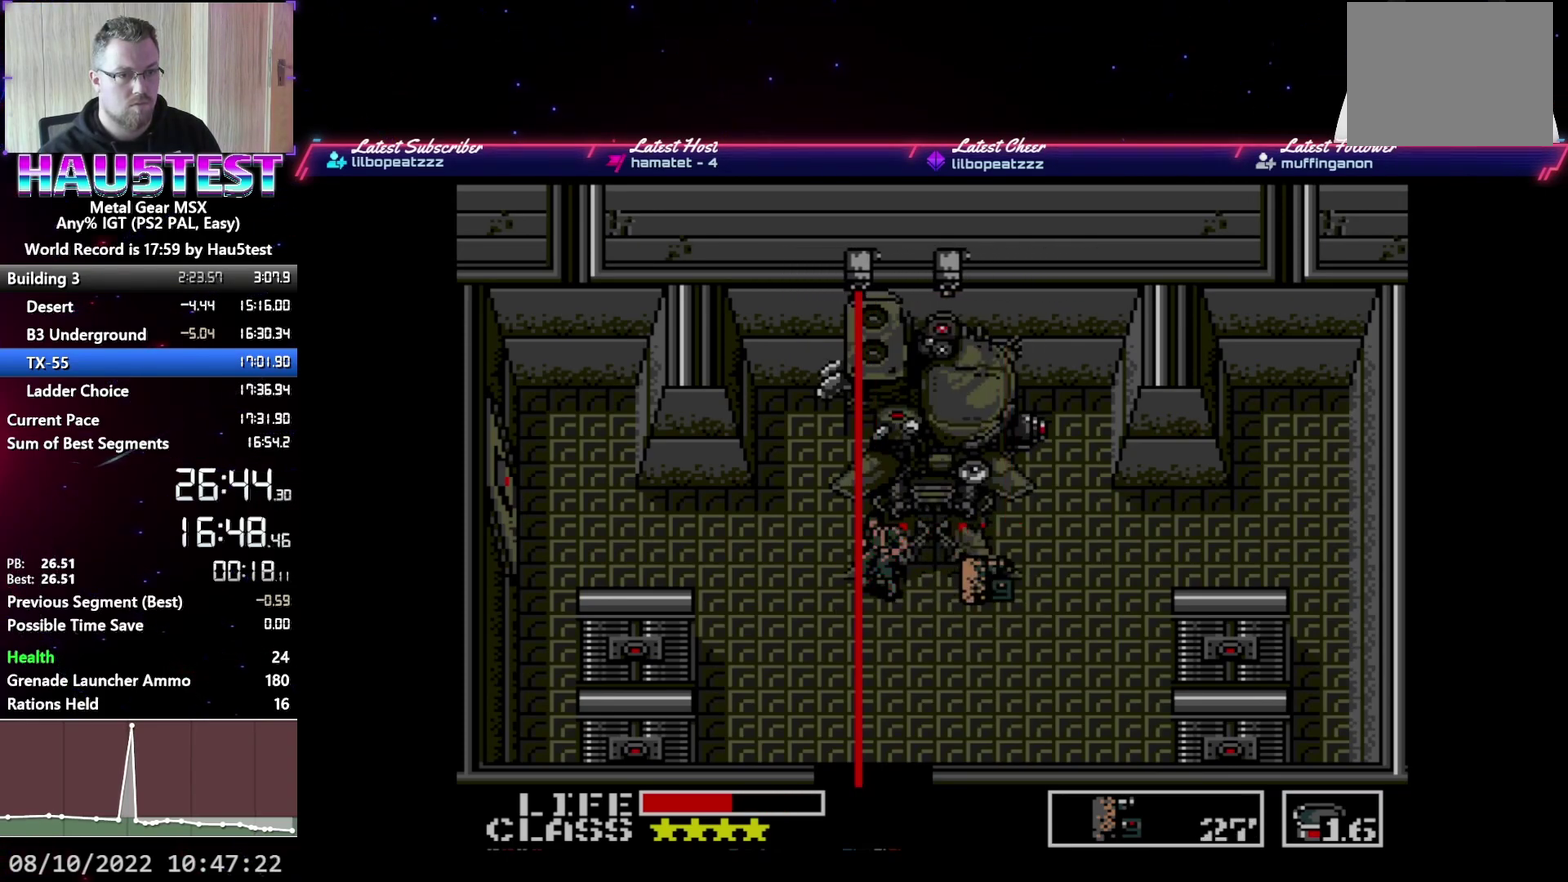
{"buttons": [], "events": [[50, "X", "down"], [100, "X", "up"], [200, "X", "down"], [267, "X", "up"], [367, "X", "down"], [450, "X", "up"]]}
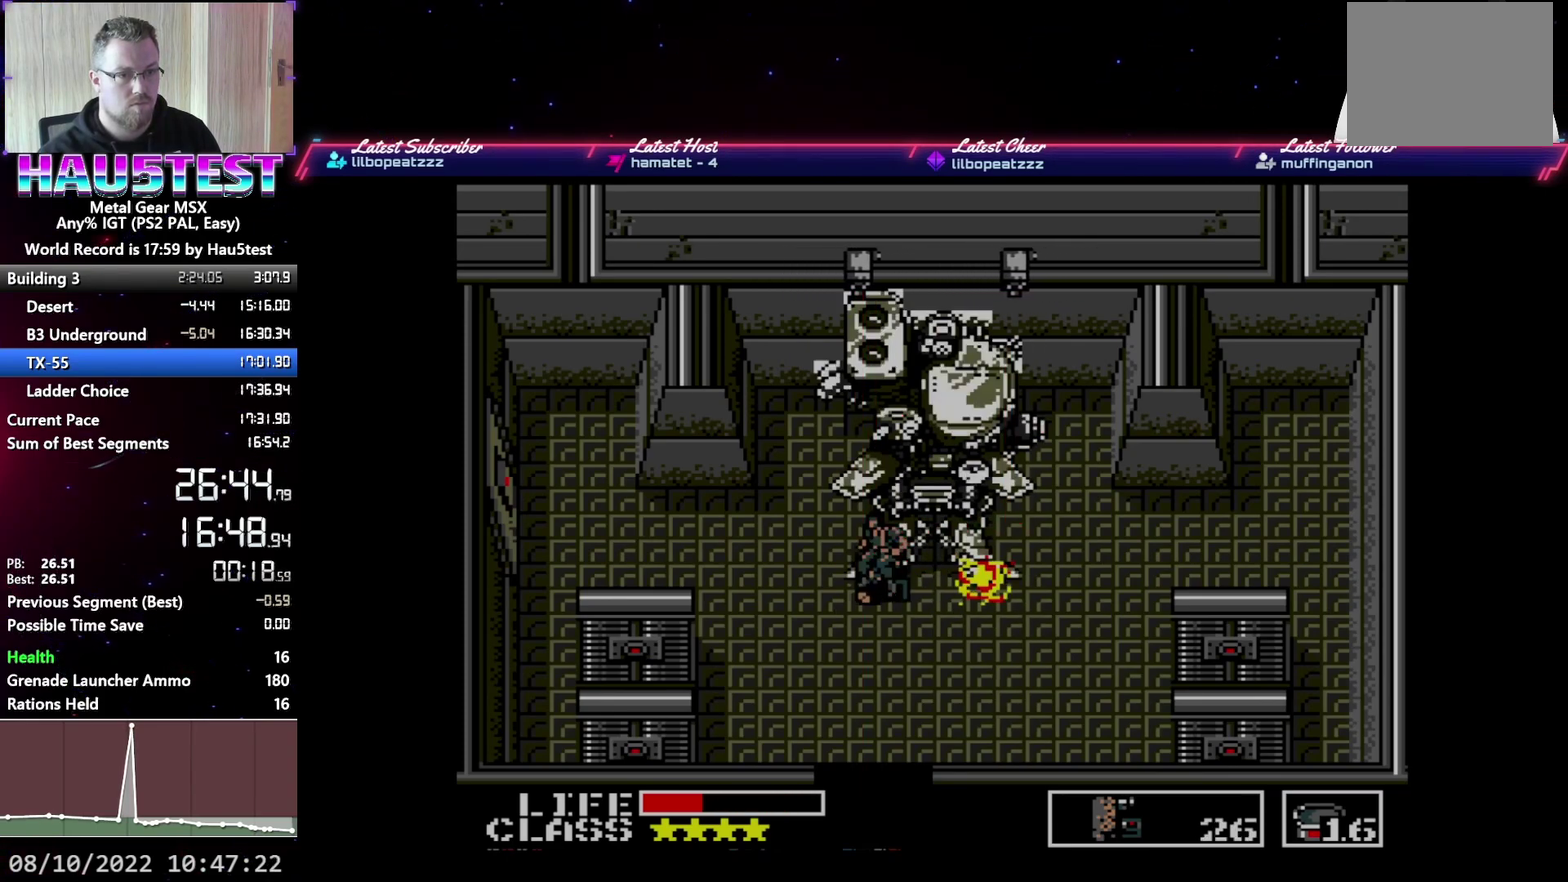
{"buttons": ["DPAD_RIGHT"], "events": [[33, "X", "down"], [100, "X", "up"], [217, "DPAD_RIGHT", "down"]]}
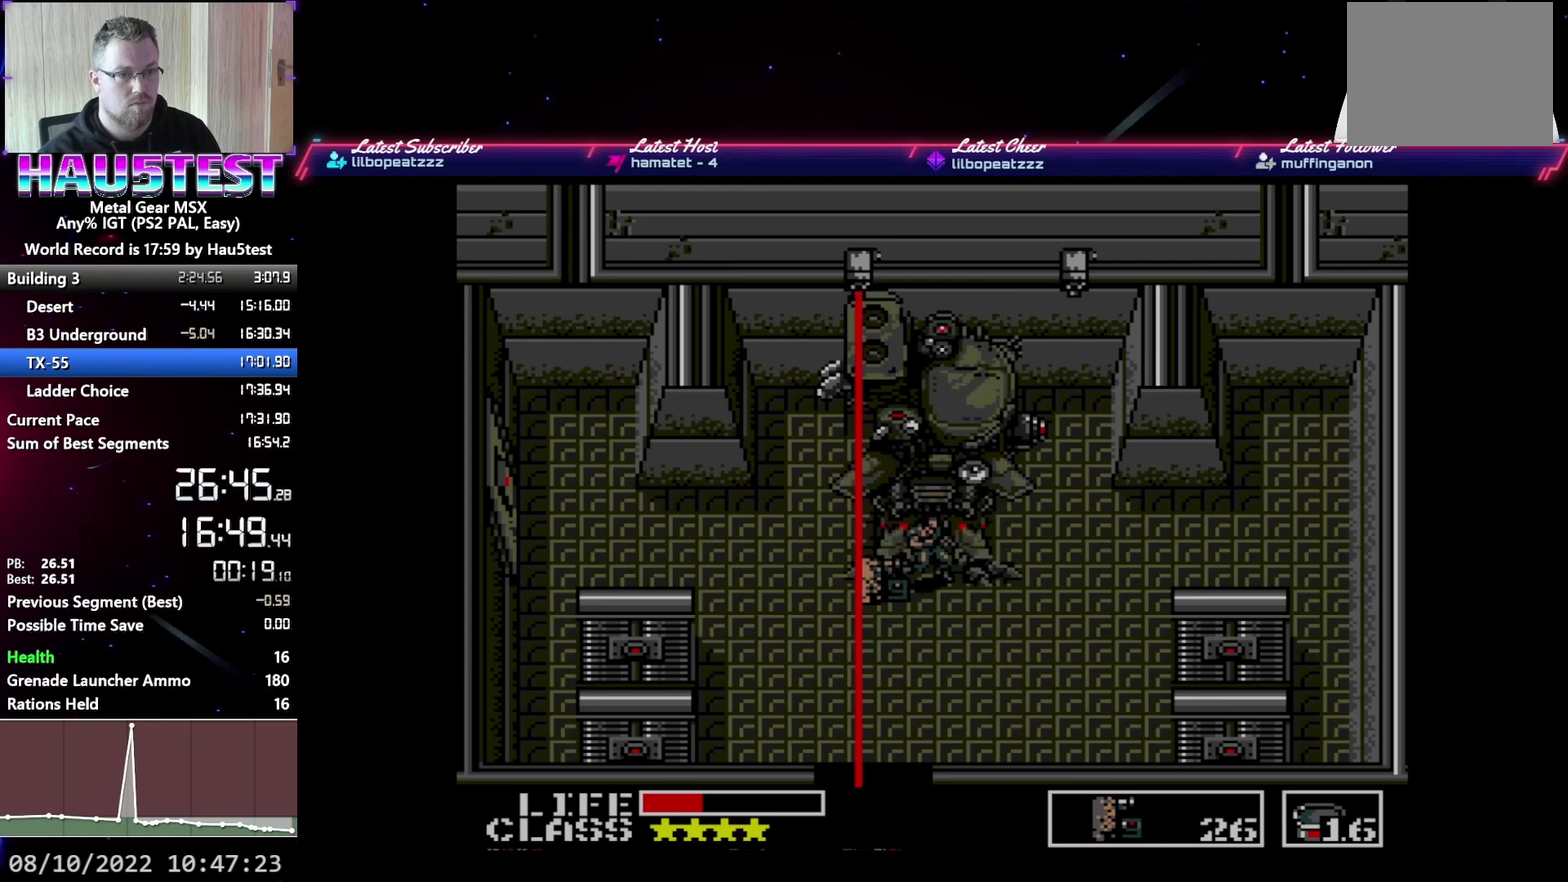
{"buttons": ["X"], "events": [[83, "DPAD_RIGHT", "up"], [133, "X", "down"], [217, "X", "up"], [300, "X", "down"], [383, "X", "up"], [483, "X", "down"]]}